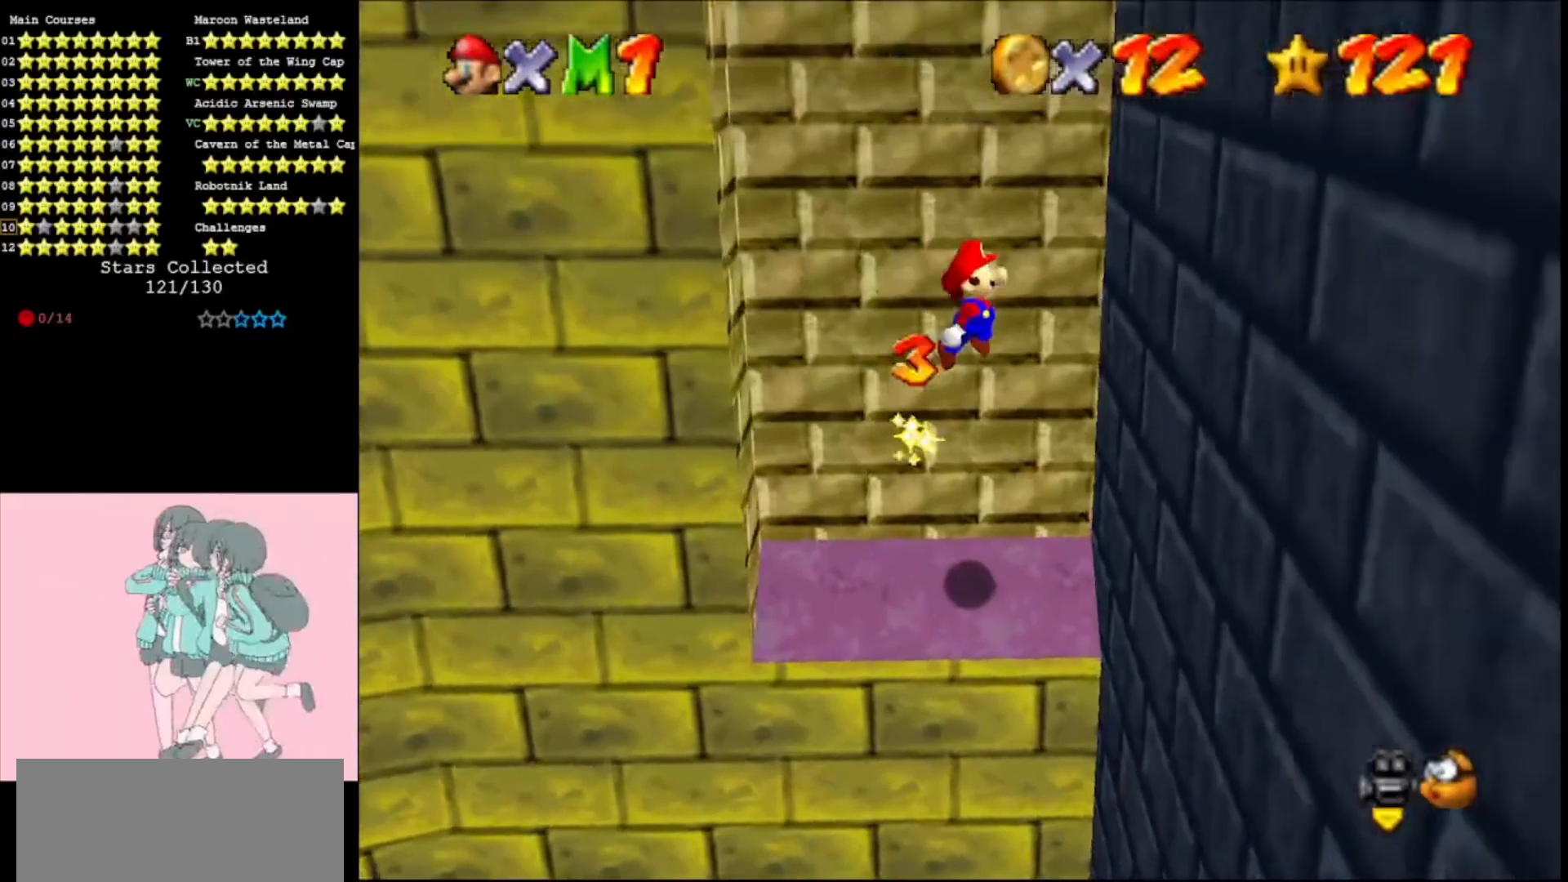
Gameplay with a controller (Nintendo layout); each line is a JSON object with the inputs held at the frame after it. "events" lists button and stick changes between this image and that frame as [ms after this image, input, new state], when the widget could be followed in between. Not read: L3 R3.
{"buttons": [], "left_stick": "left", "events": [[267, "A", "down"], [300, "left_stick", "left"], [333, "A", "up"]]}
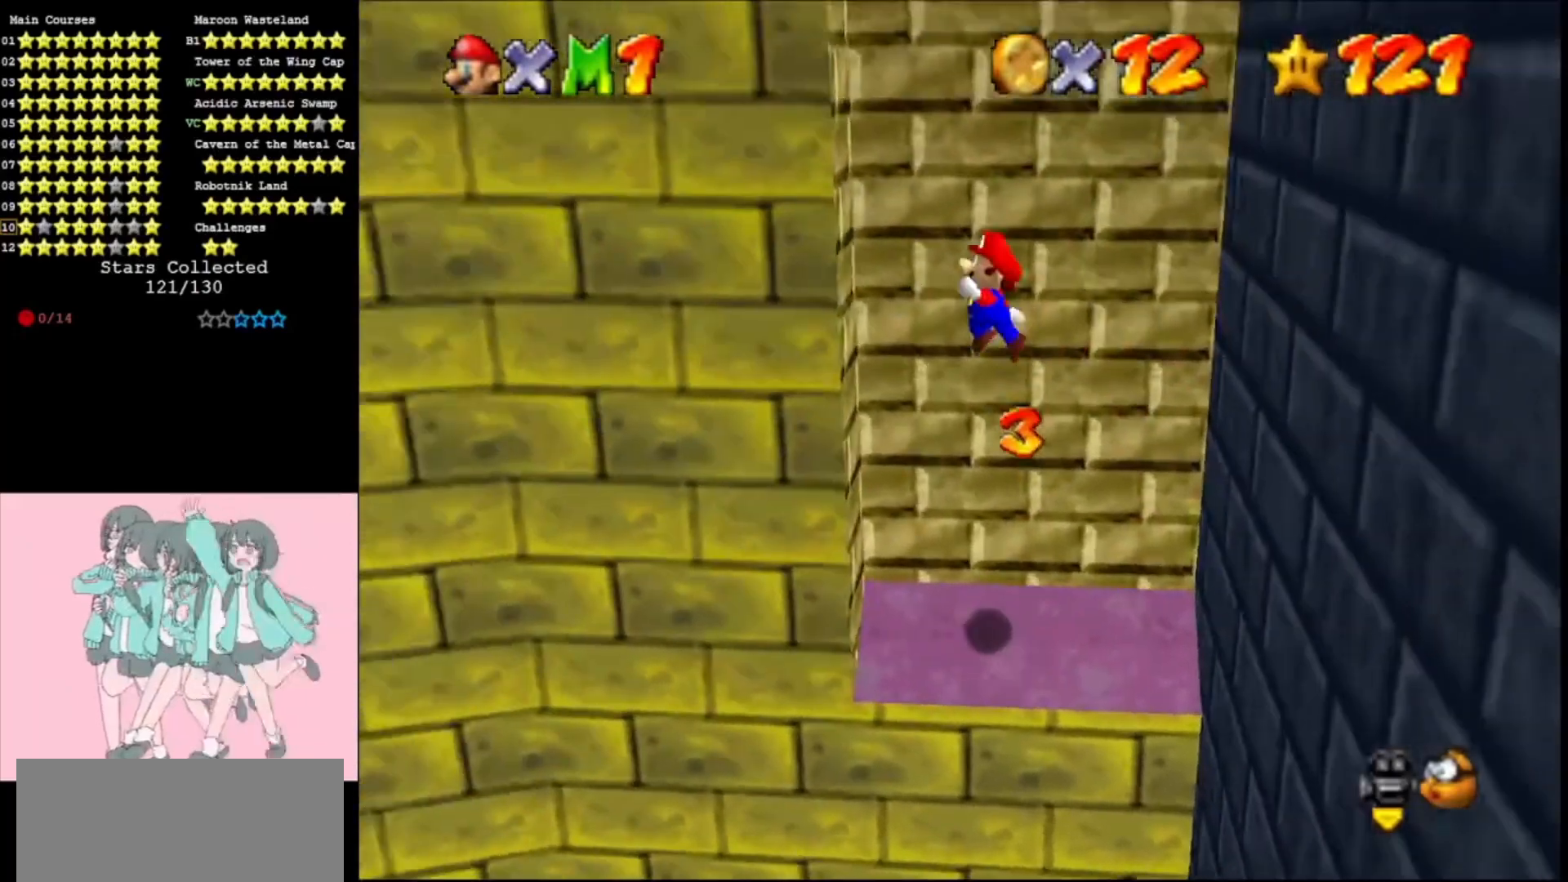
{"buttons": ["A"], "left_stick": "down-right", "events": [[200, "left_stick", "down"], [233, "A", "down"], [267, "left_stick", "down-right"]]}
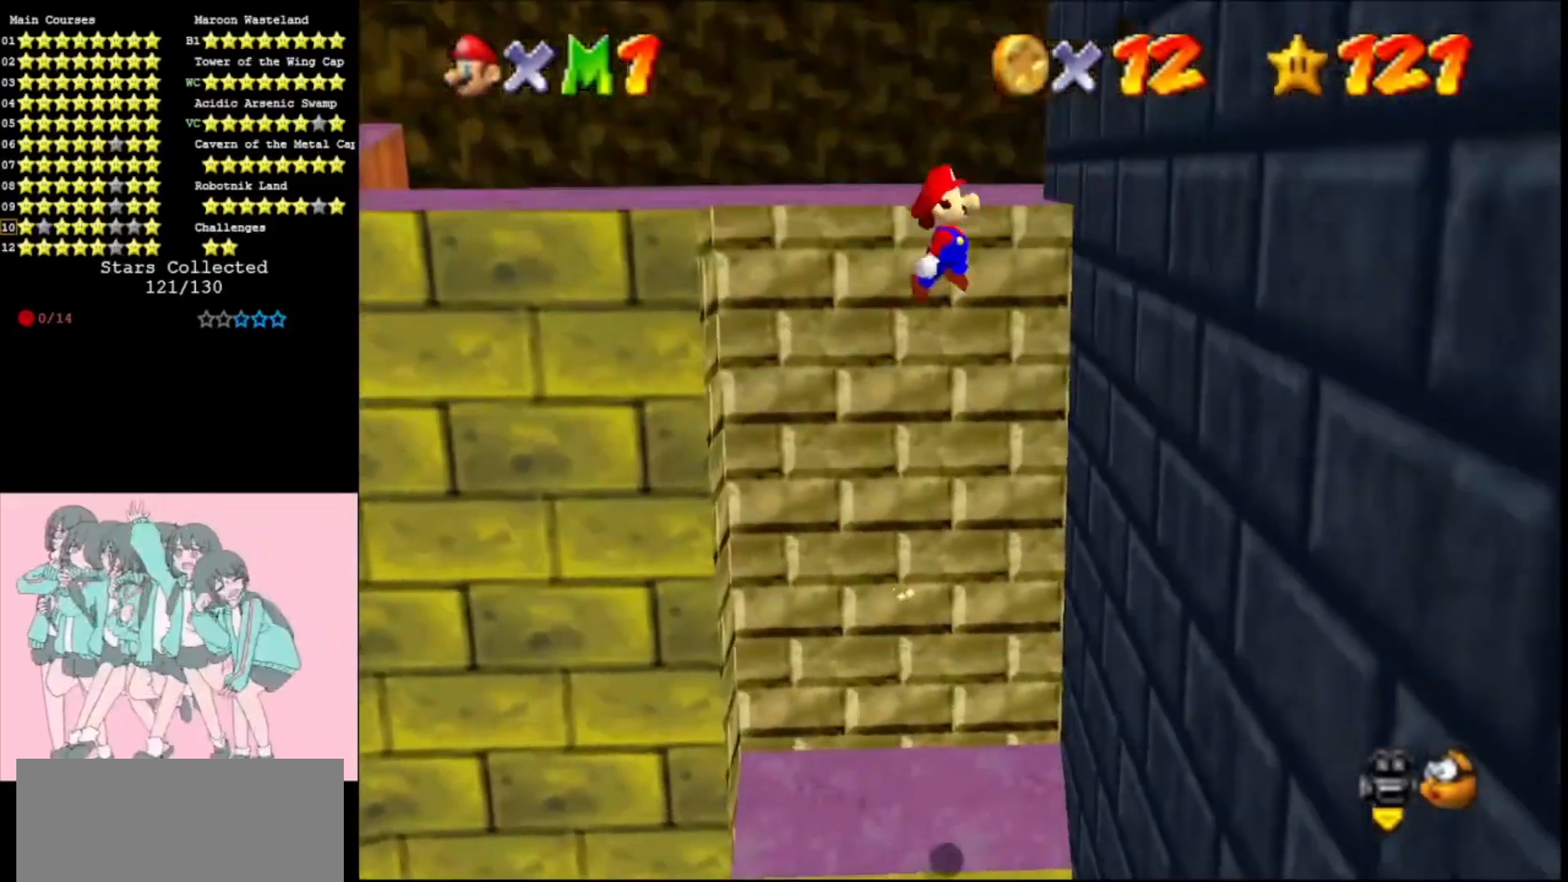
{"buttons": ["A"], "left_stick": "left", "events": [[133, "left_stick", "right"], [167, "A", "up"], [233, "left_stick", "left"], [267, "A", "down"]]}
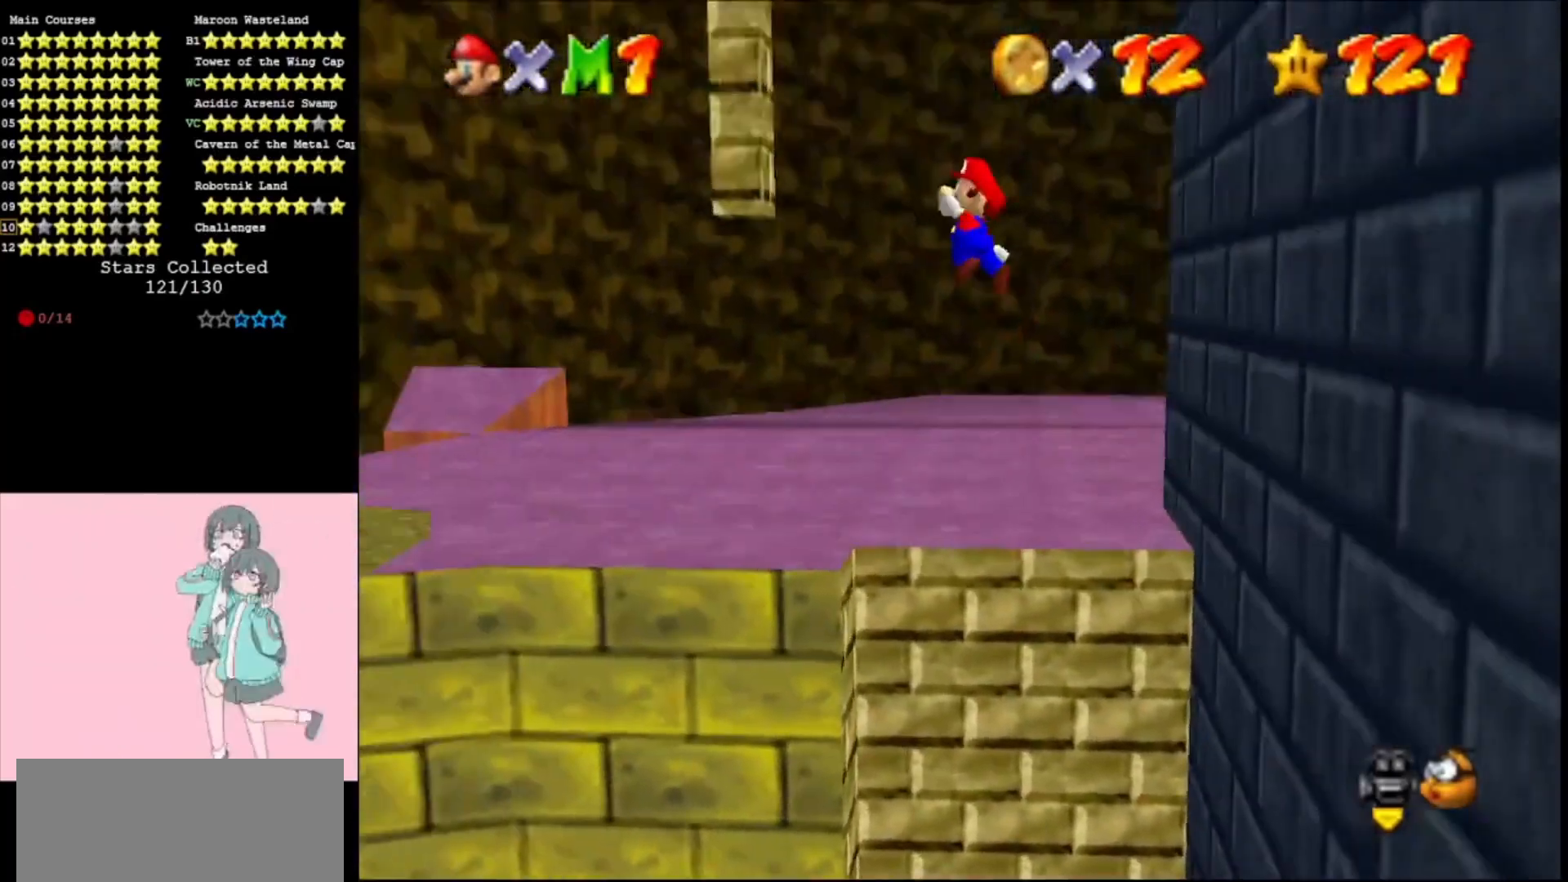
{"buttons": ["A"], "left_stick": "up-left", "events": [[133, "B", "down"], [167, "left_stick", "up-left"], [233, "B", "up"]]}
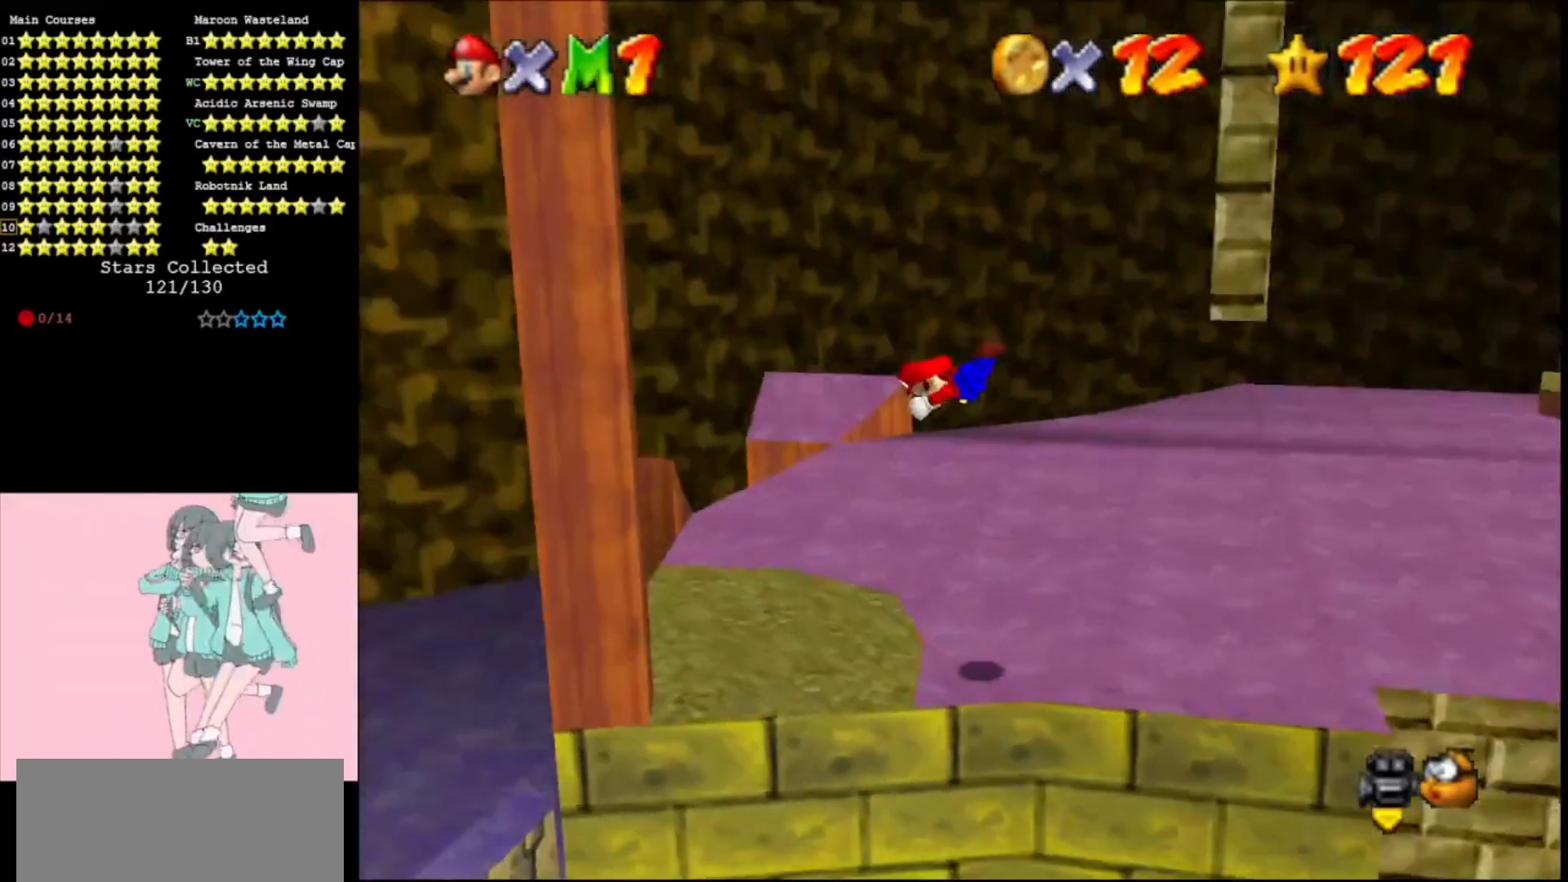
{"buttons": [], "left_stick": "up-right", "events": [[67, "A", "up"], [100, "left_stick", "right"], [400, "A", "down"], [400, "B", "down"], [500, "A", "up"], [500, "B", "up"], [500, "left_stick", "up-right"]]}
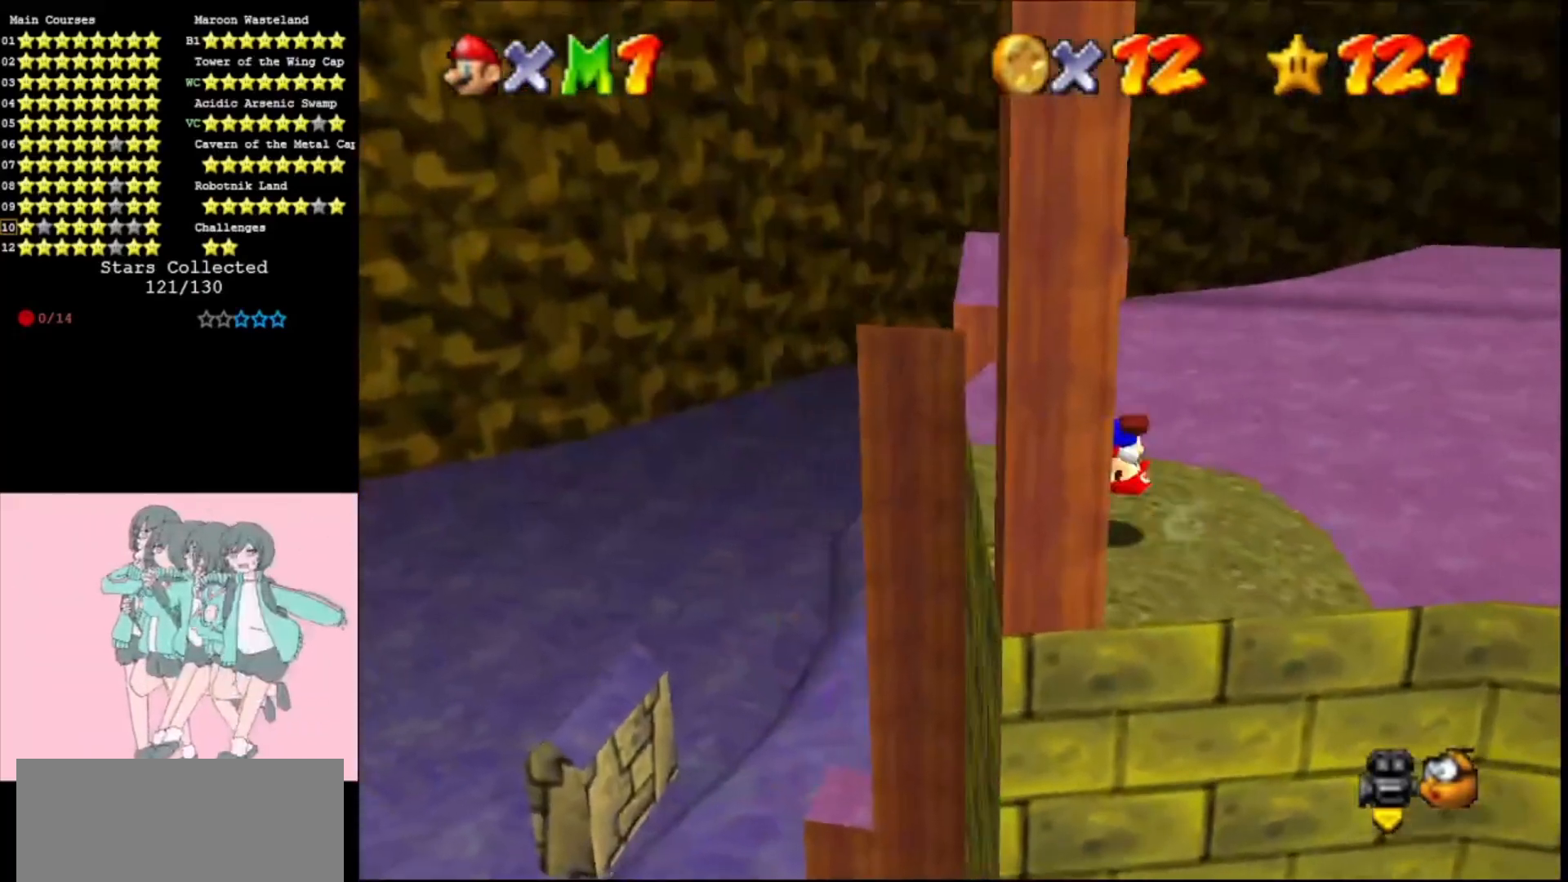
{"buttons": [], "left_stick": "center", "events": [[133, "C_LEFT", "down"], [200, "C_LEFT", "up"], [300, "C_LEFT", "down"], [367, "left_stick", "center"], [433, "C_LEFT", "up"]]}
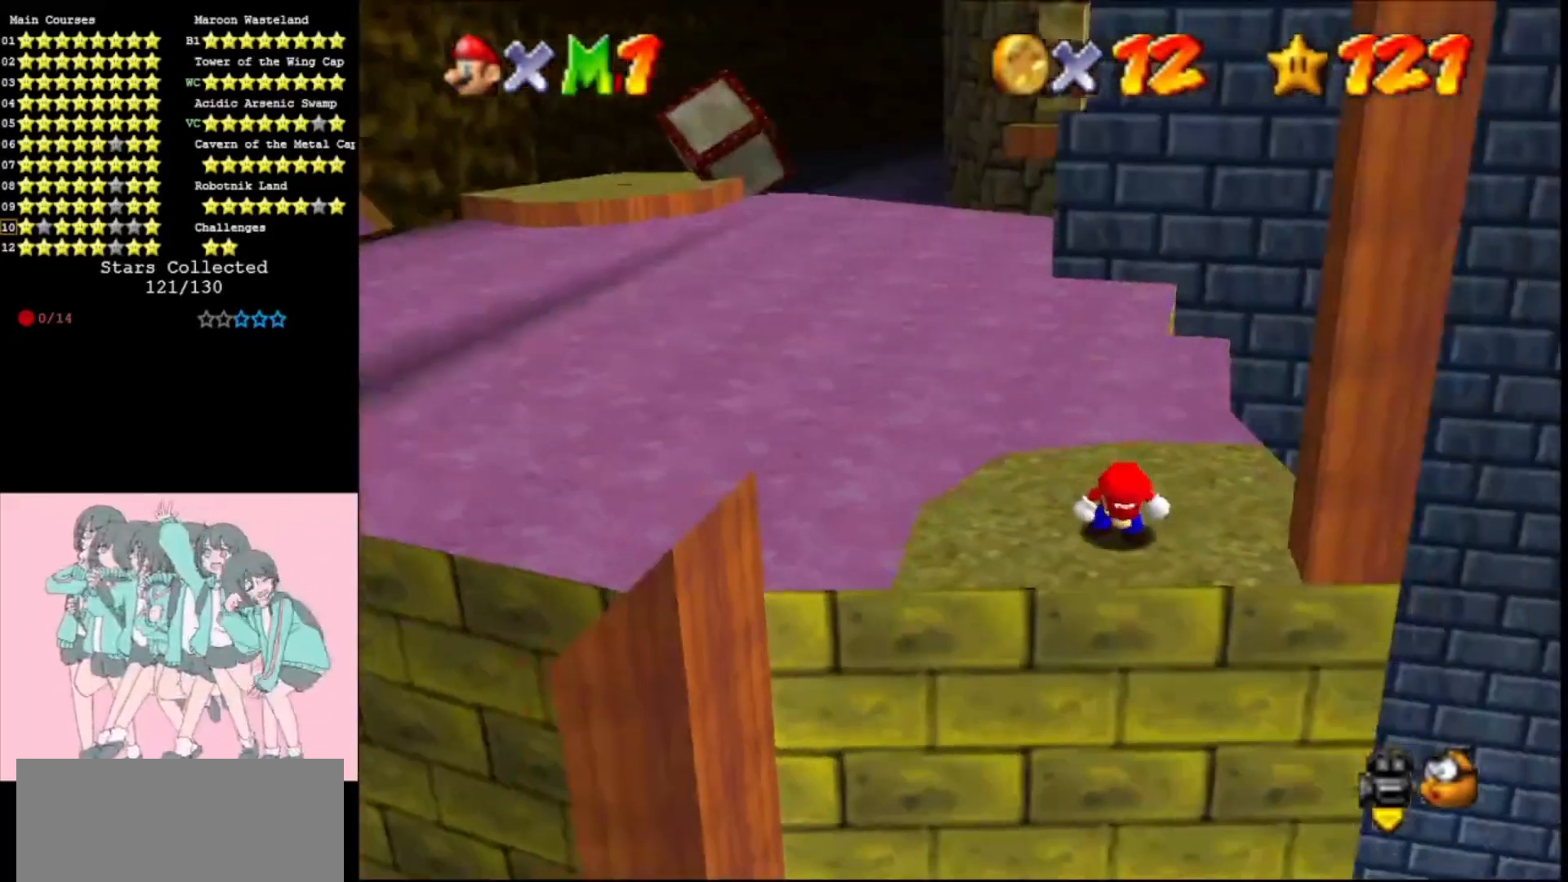
{"buttons": [], "left_stick": "center", "events": []}
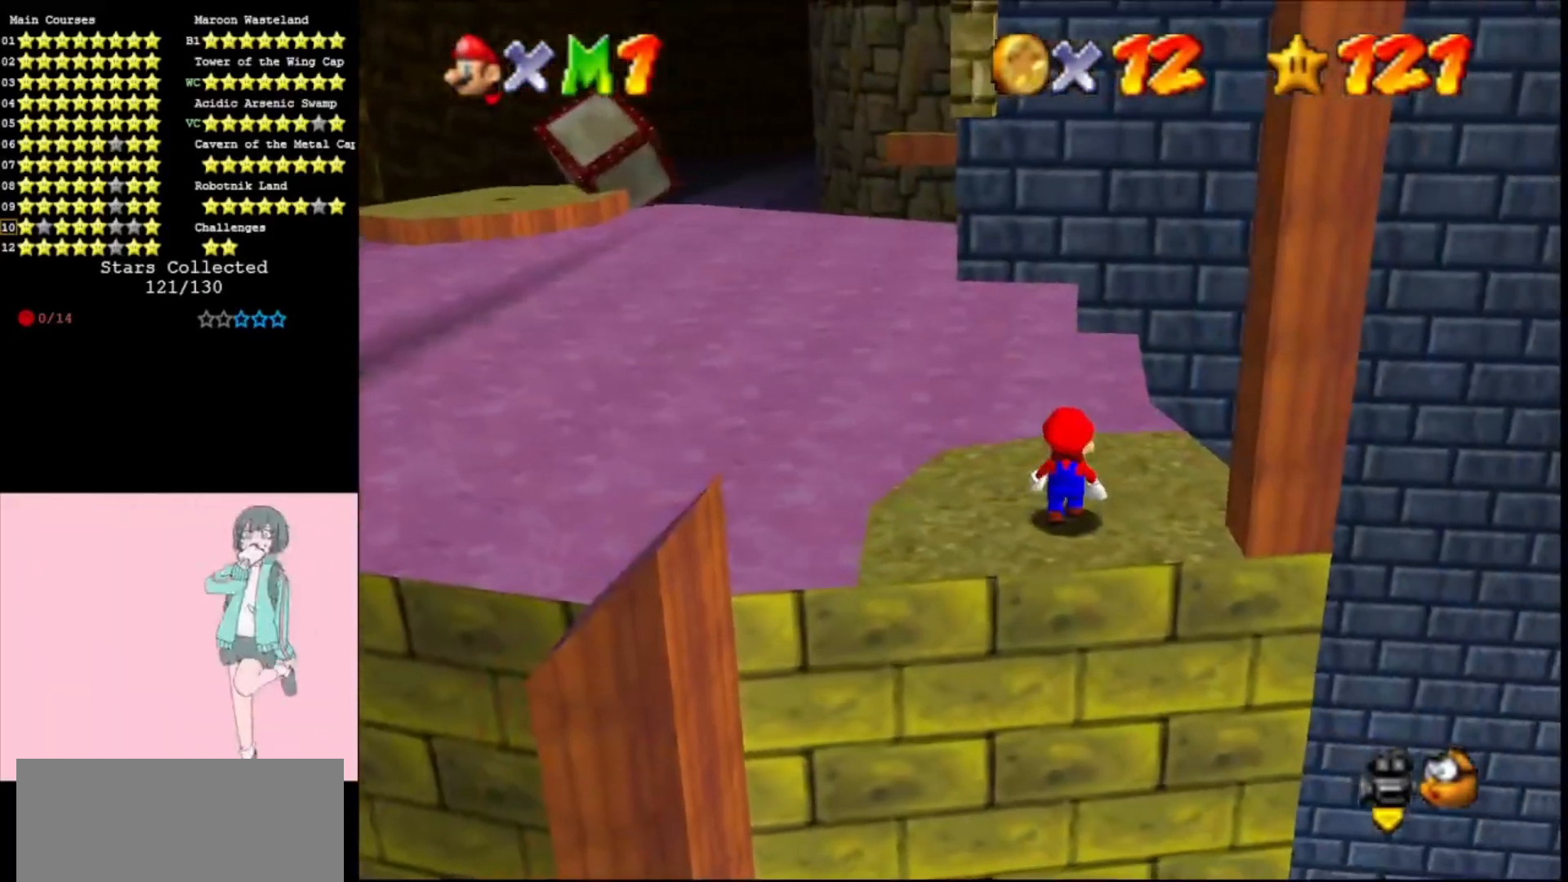
{"buttons": [], "left_stick": "left", "events": [[133, "A", "down"], [200, "left_stick", "left"], [267, "A", "up"]]}
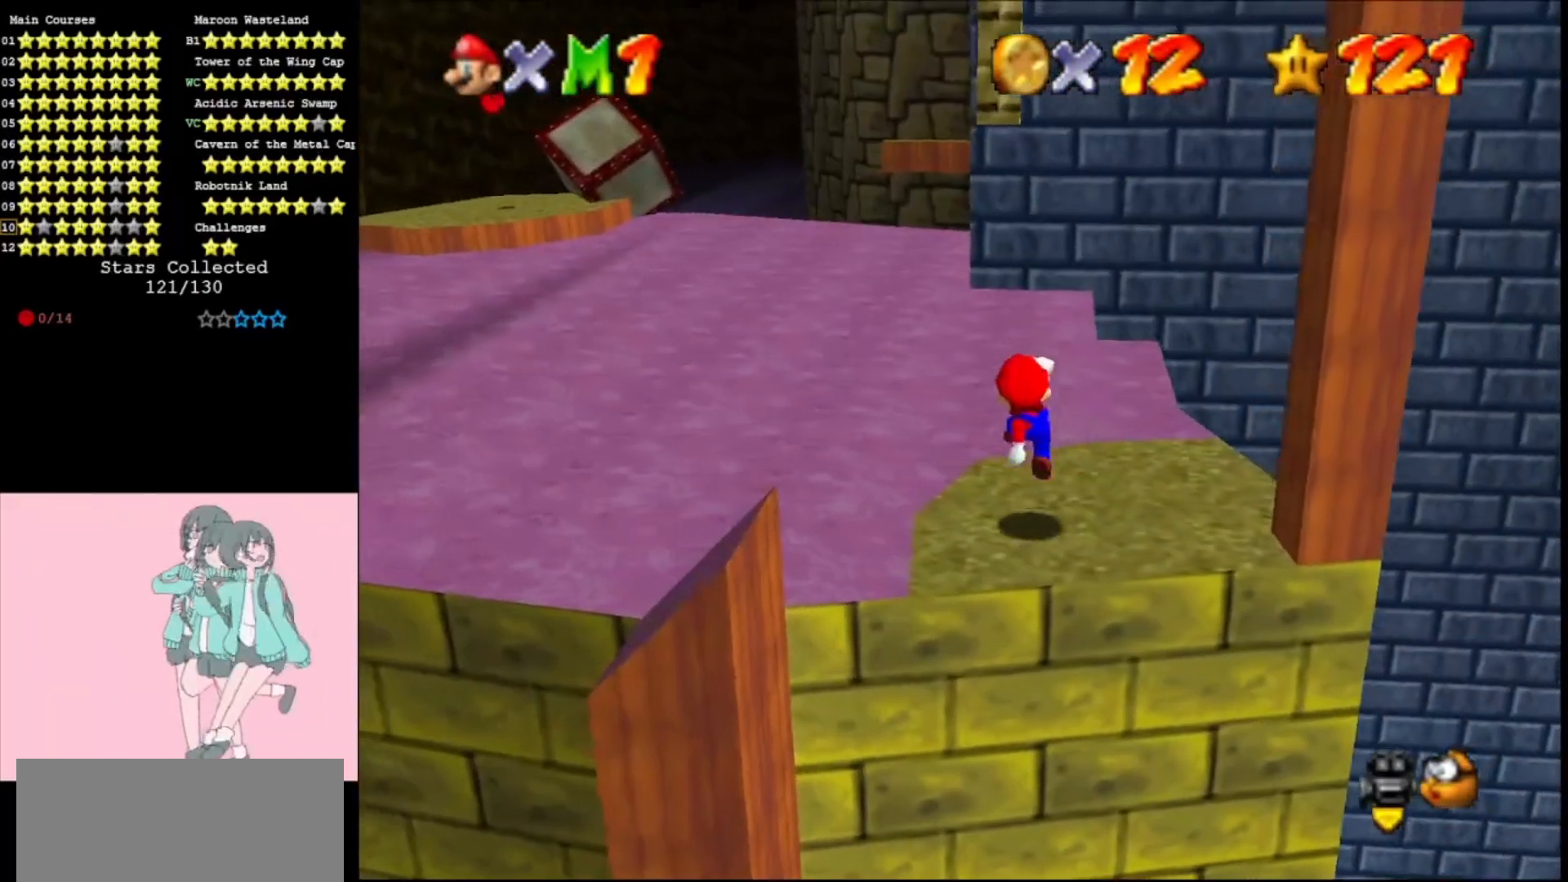
{"buttons": ["A"], "left_stick": "center", "events": [[267, "A", "down"], [333, "left_stick", "center"]]}
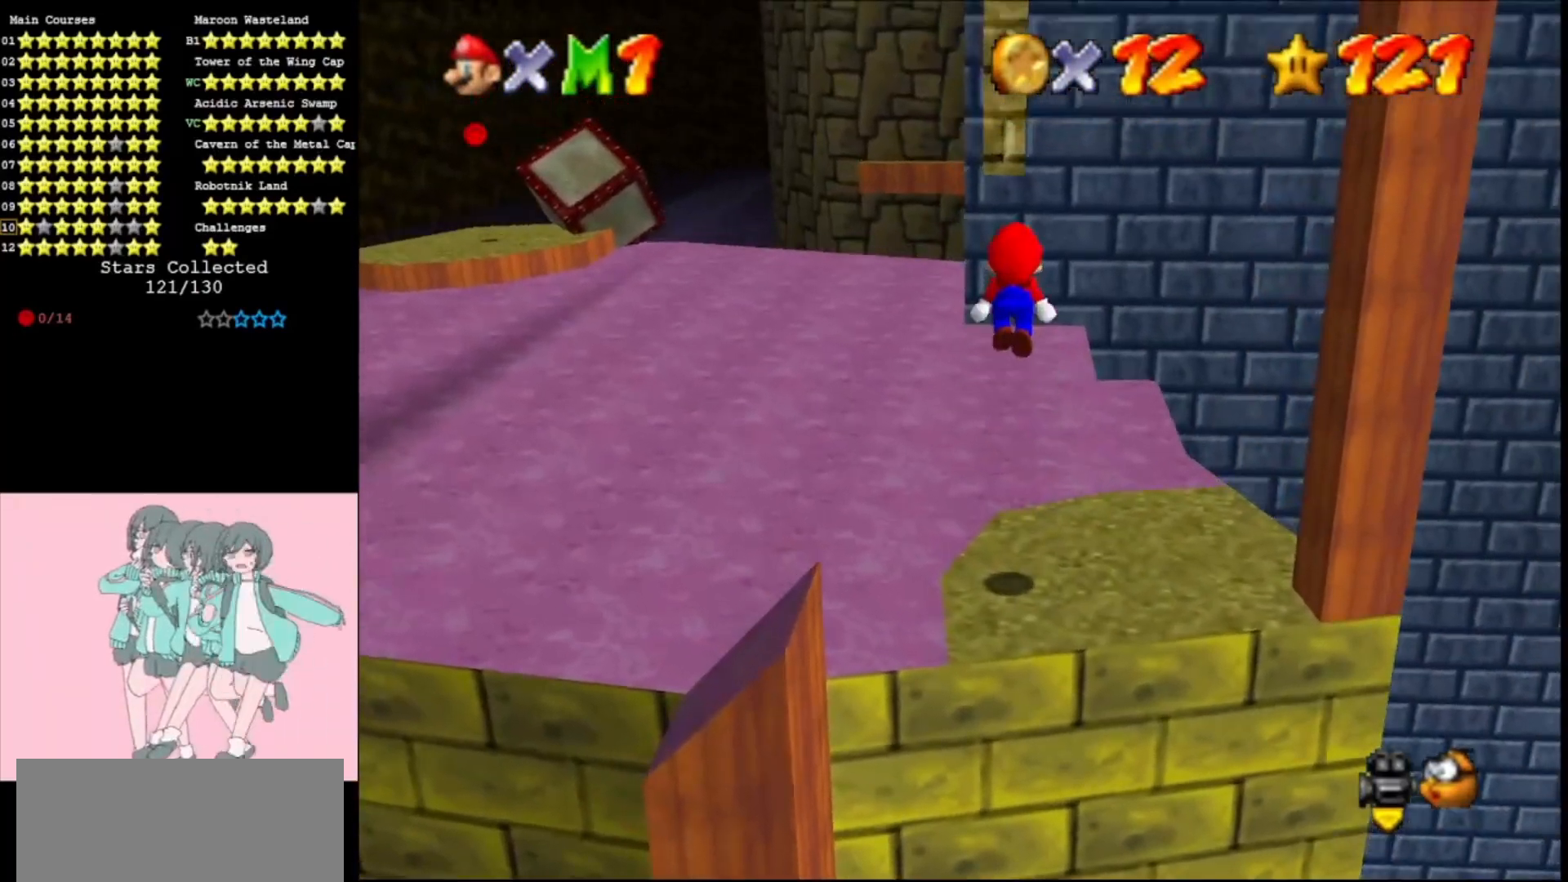
{"buttons": [], "left_stick": "center", "events": [[67, "left_stick", "left"], [133, "left_stick", "center"], [233, "B", "down"], [333, "B", "up"], [467, "A", "up"]]}
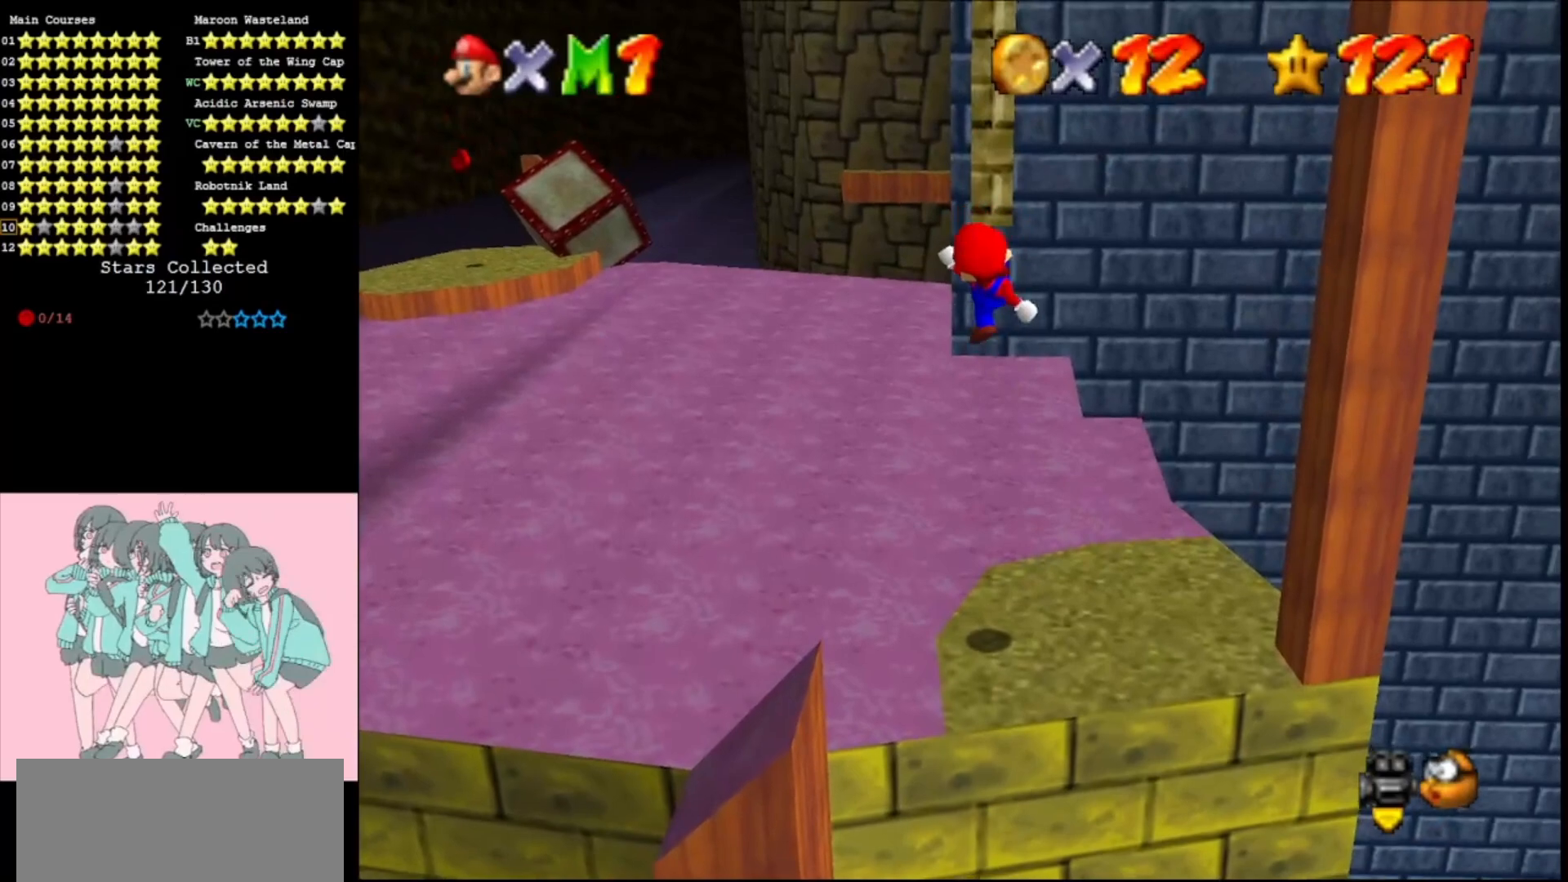
{"buttons": ["A"], "left_stick": "center", "events": [[67, "left_stick", "down"], [267, "left_stick", "center"], [500, "A", "down"]]}
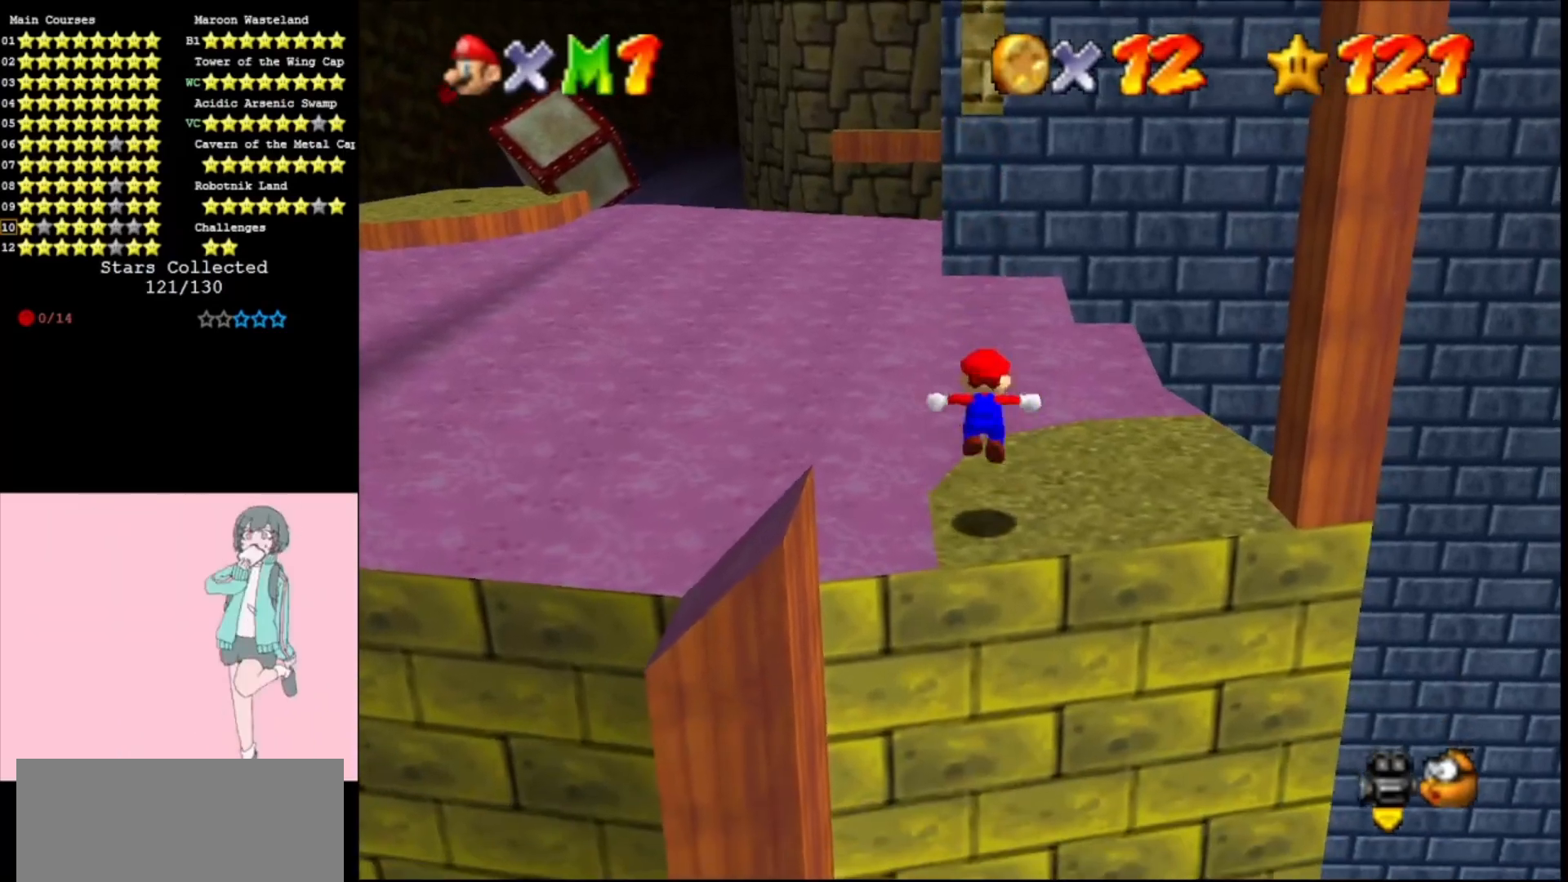
{"buttons": ["A", "B"], "left_stick": "center", "events": [[67, "left_stick", "up-left"], [133, "left_stick", "center"], [500, "B", "down"]]}
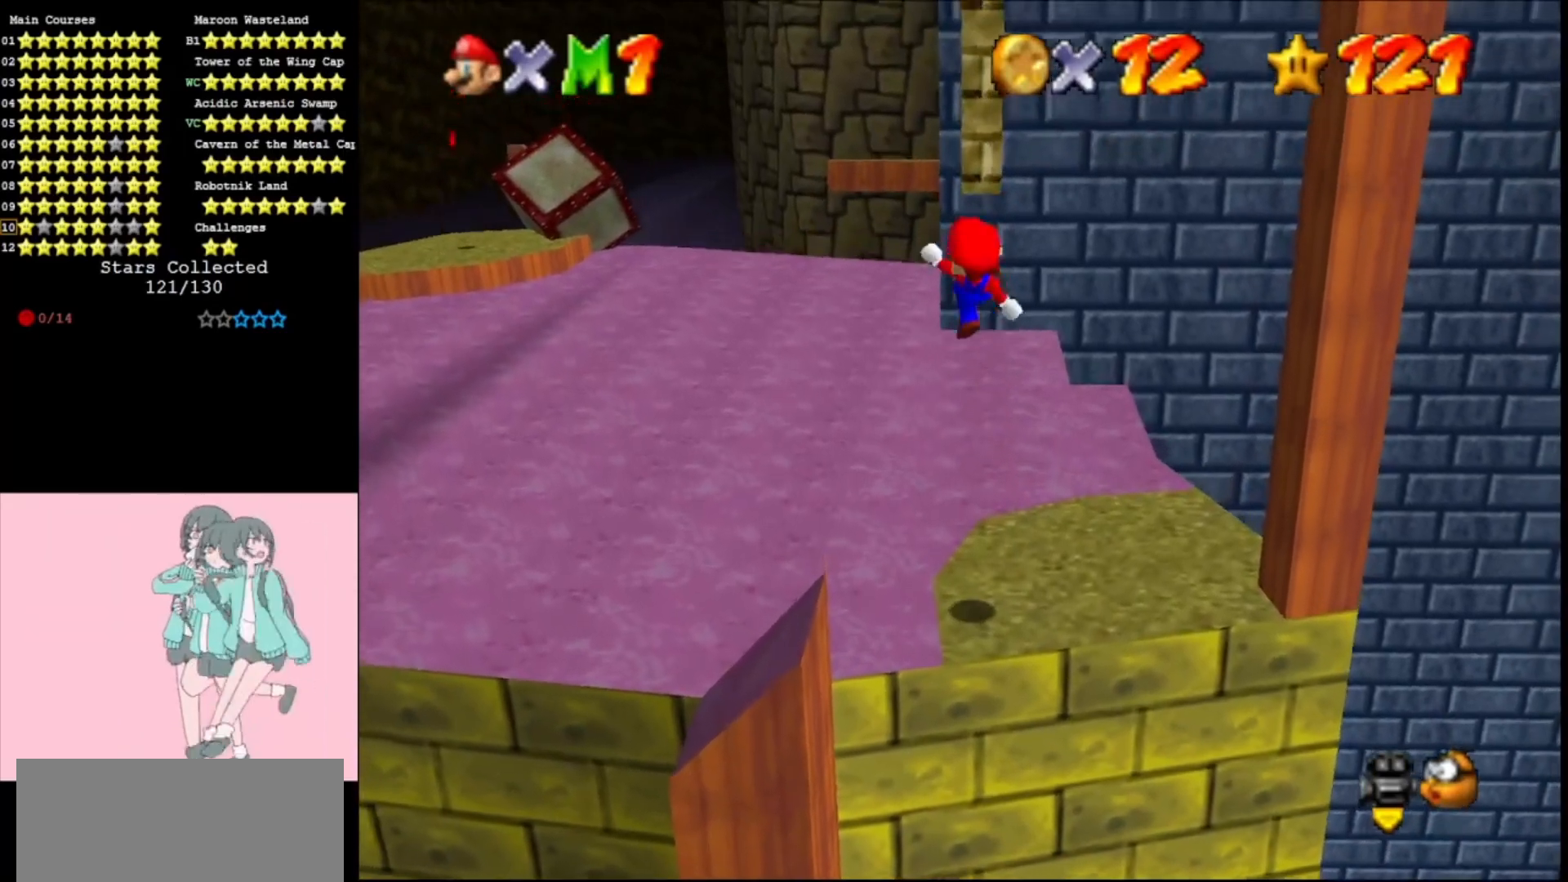
{"buttons": [], "left_stick": "center", "events": [[133, "B", "up"], [167, "A", "up"], [167, "left_stick", "down"], [300, "left_stick", "center"]]}
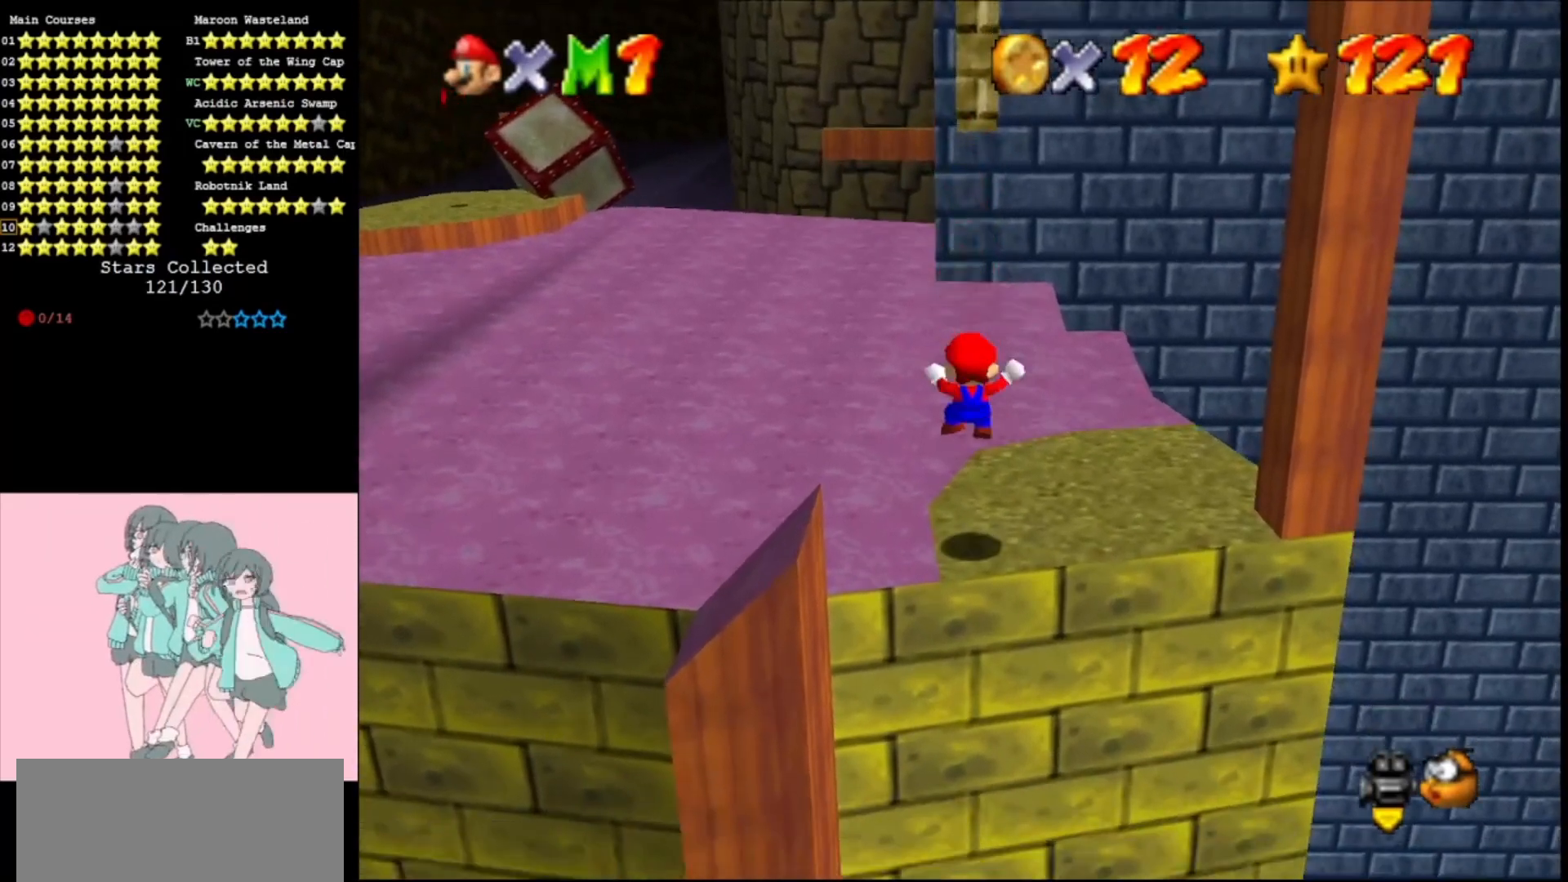
{"buttons": [], "left_stick": "down", "events": [[233, "A", "down"], [300, "A", "up"], [433, "left_stick", "down"]]}
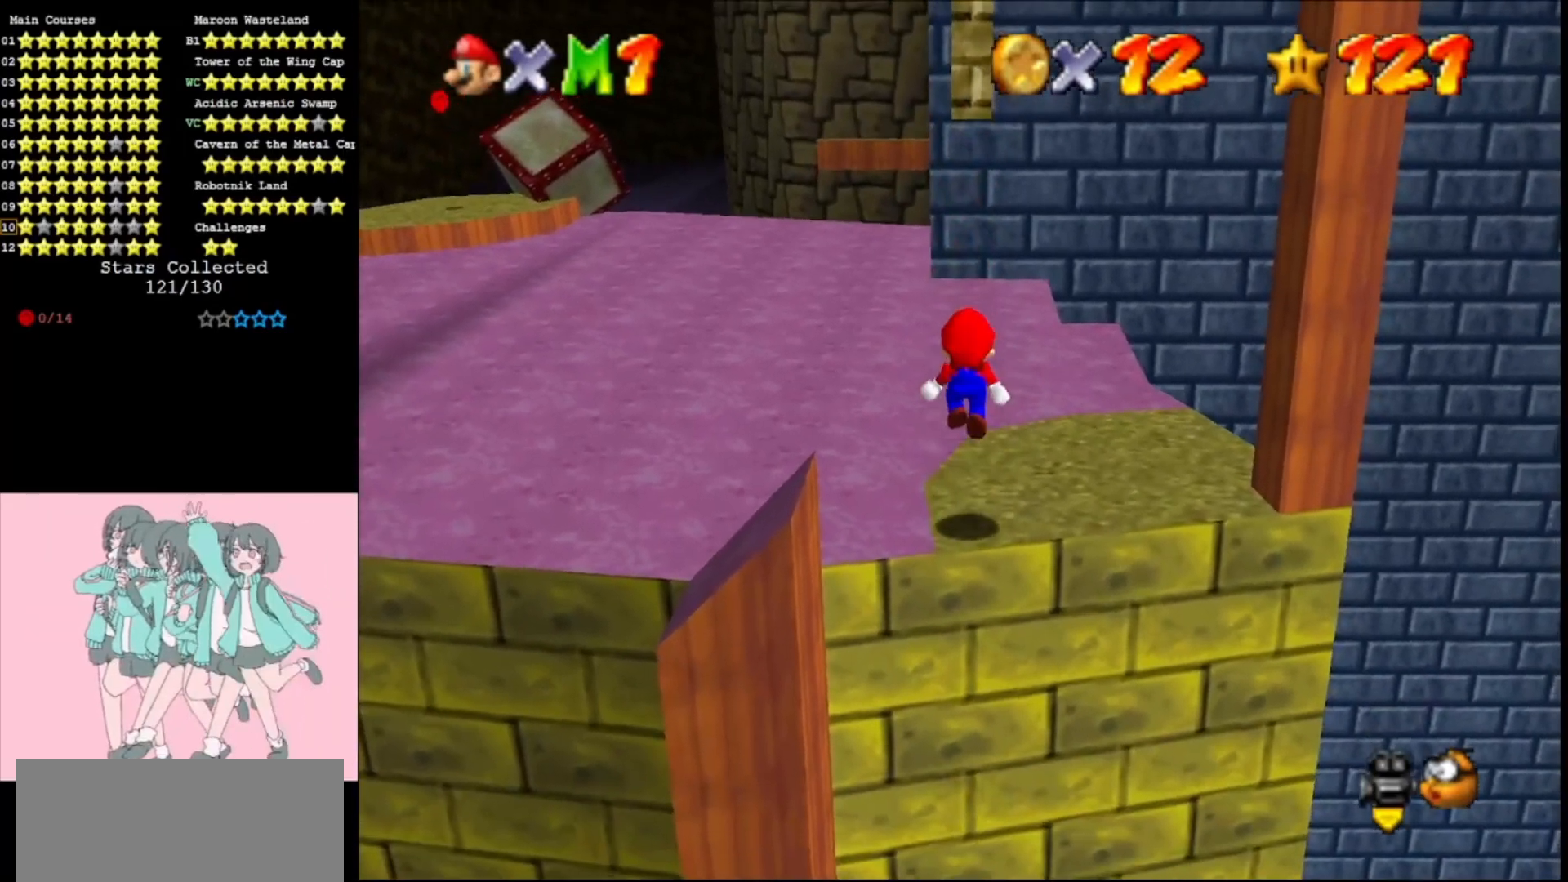
{"buttons": ["A"], "left_stick": "center", "events": [[100, "left_stick", "center"], [500, "A", "down"]]}
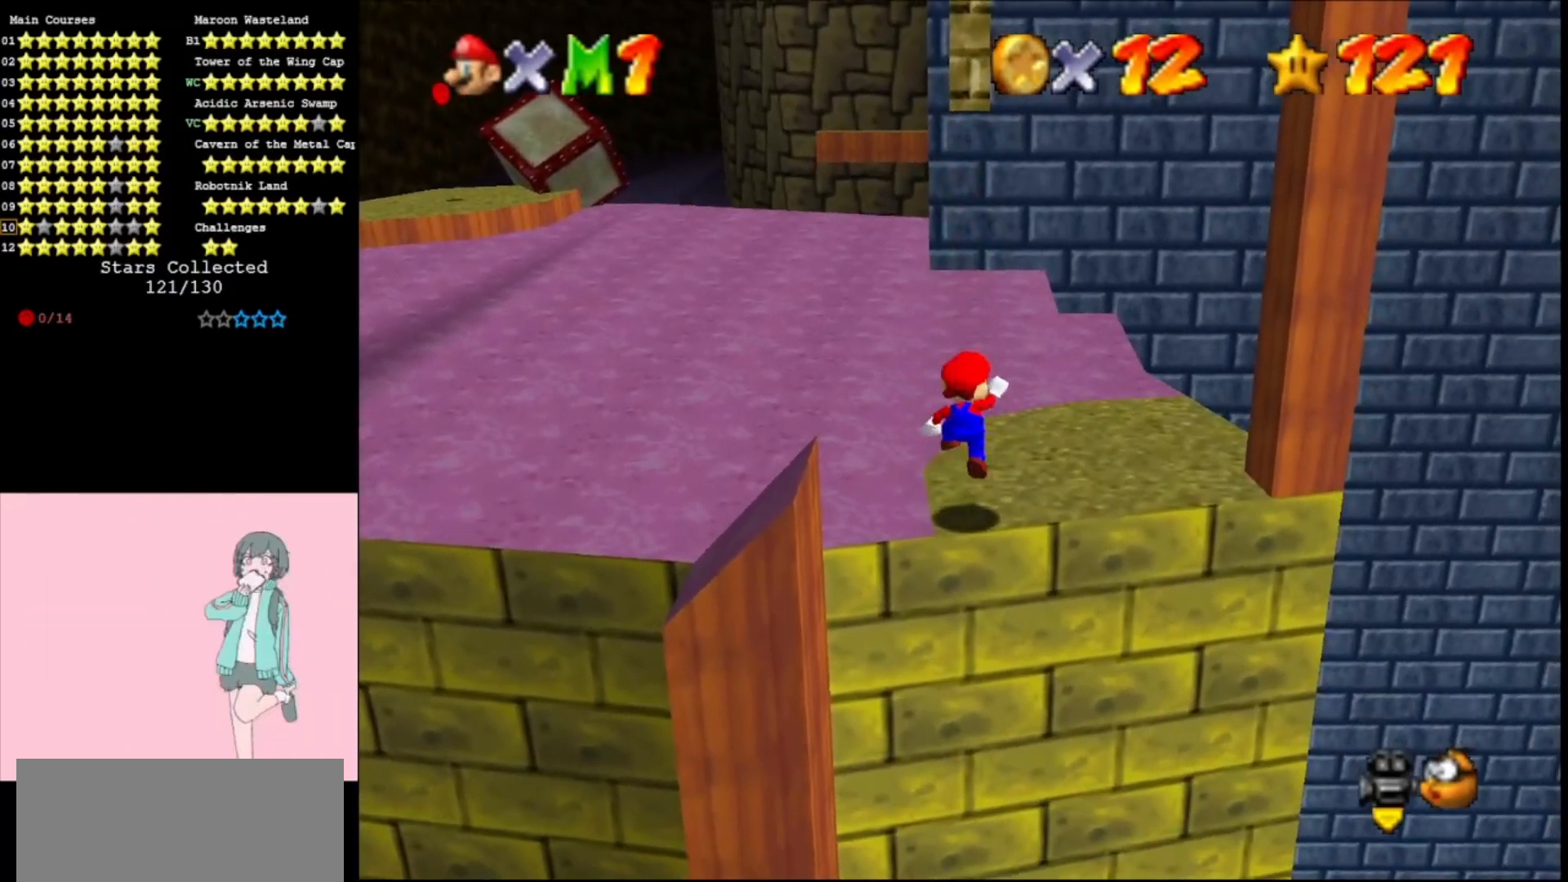
{"buttons": [], "left_stick": "center", "events": [[67, "A", "up"], [200, "left_stick", "down"], [300, "left_stick", "center"], [467, "C_LEFT", "down"], [500, "C_LEFT", "up"]]}
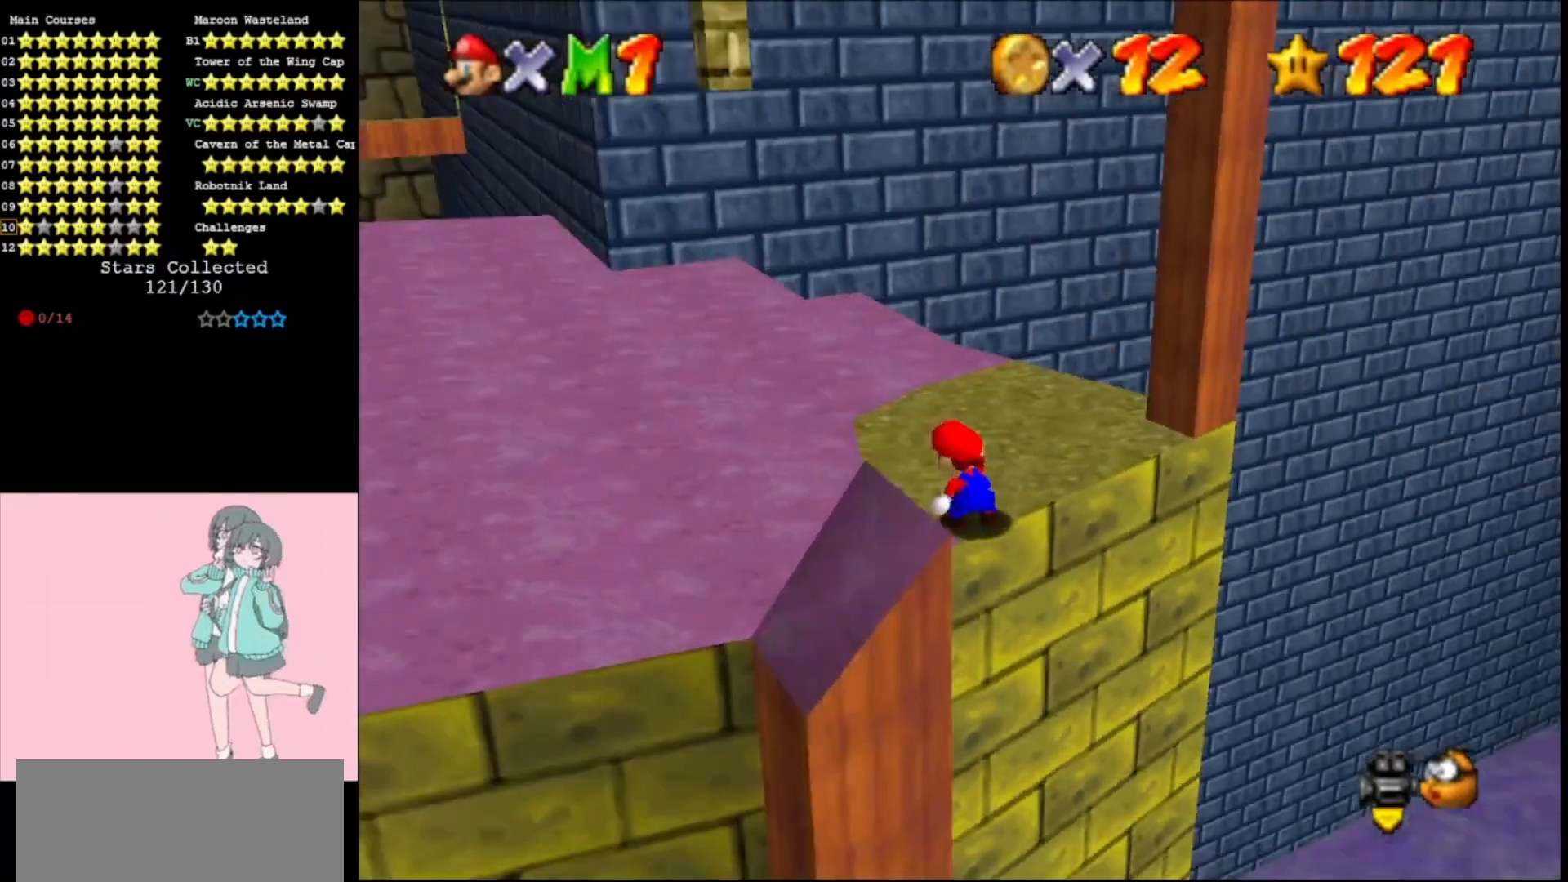
{"buttons": ["B"], "left_stick": "center", "events": [[67, "C_LEFT", "down"], [167, "C_LEFT", "up"], [433, "B", "down"]]}
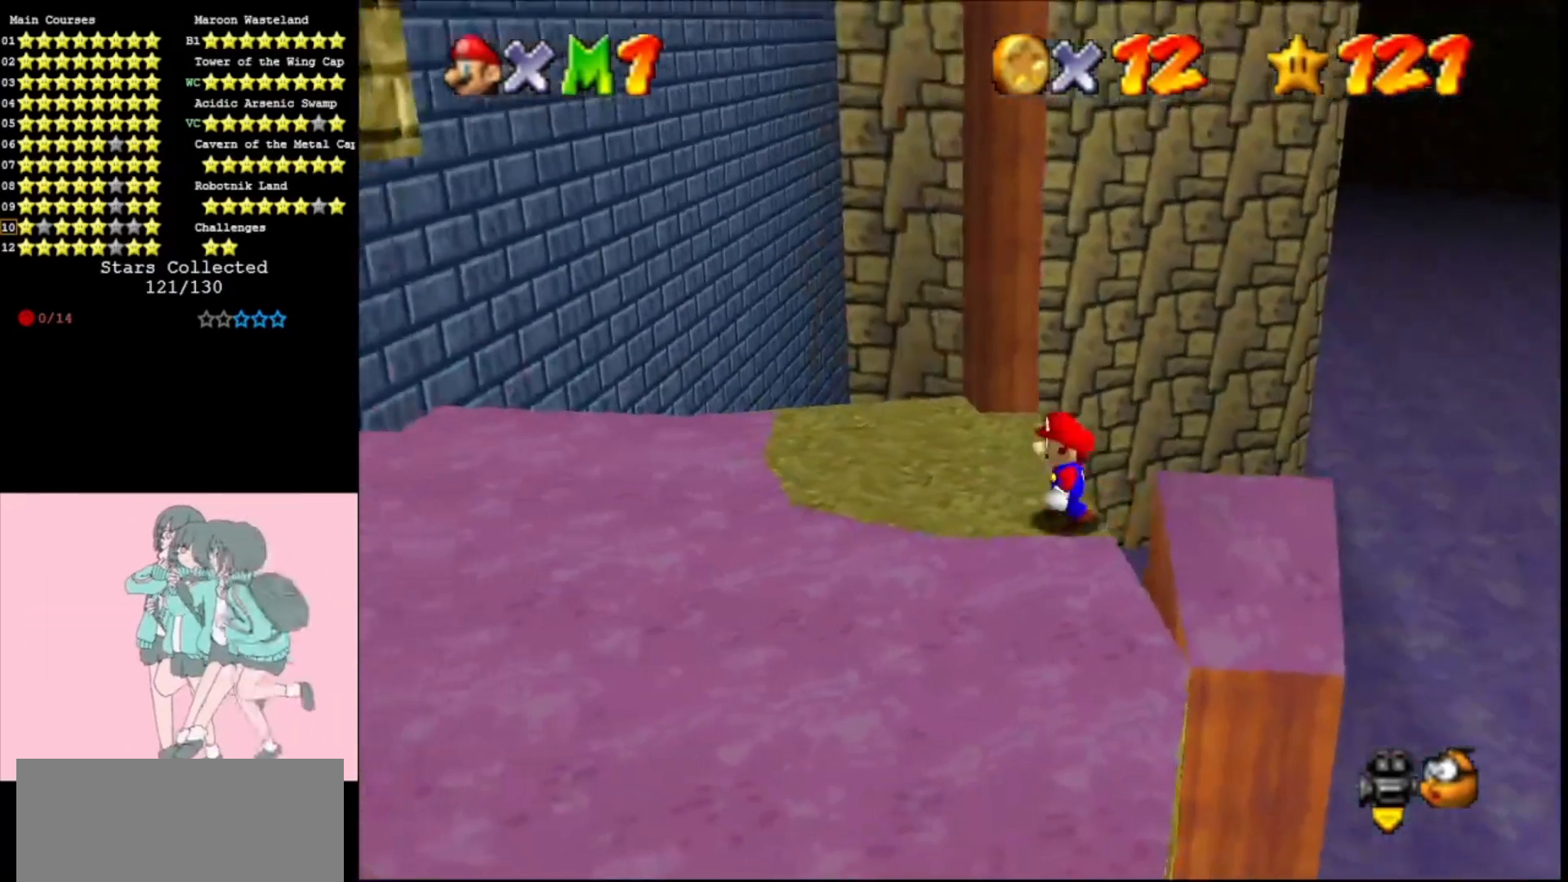
{"buttons": [], "left_stick": "left", "events": [[33, "B", "up"], [33, "left_stick", "left"]]}
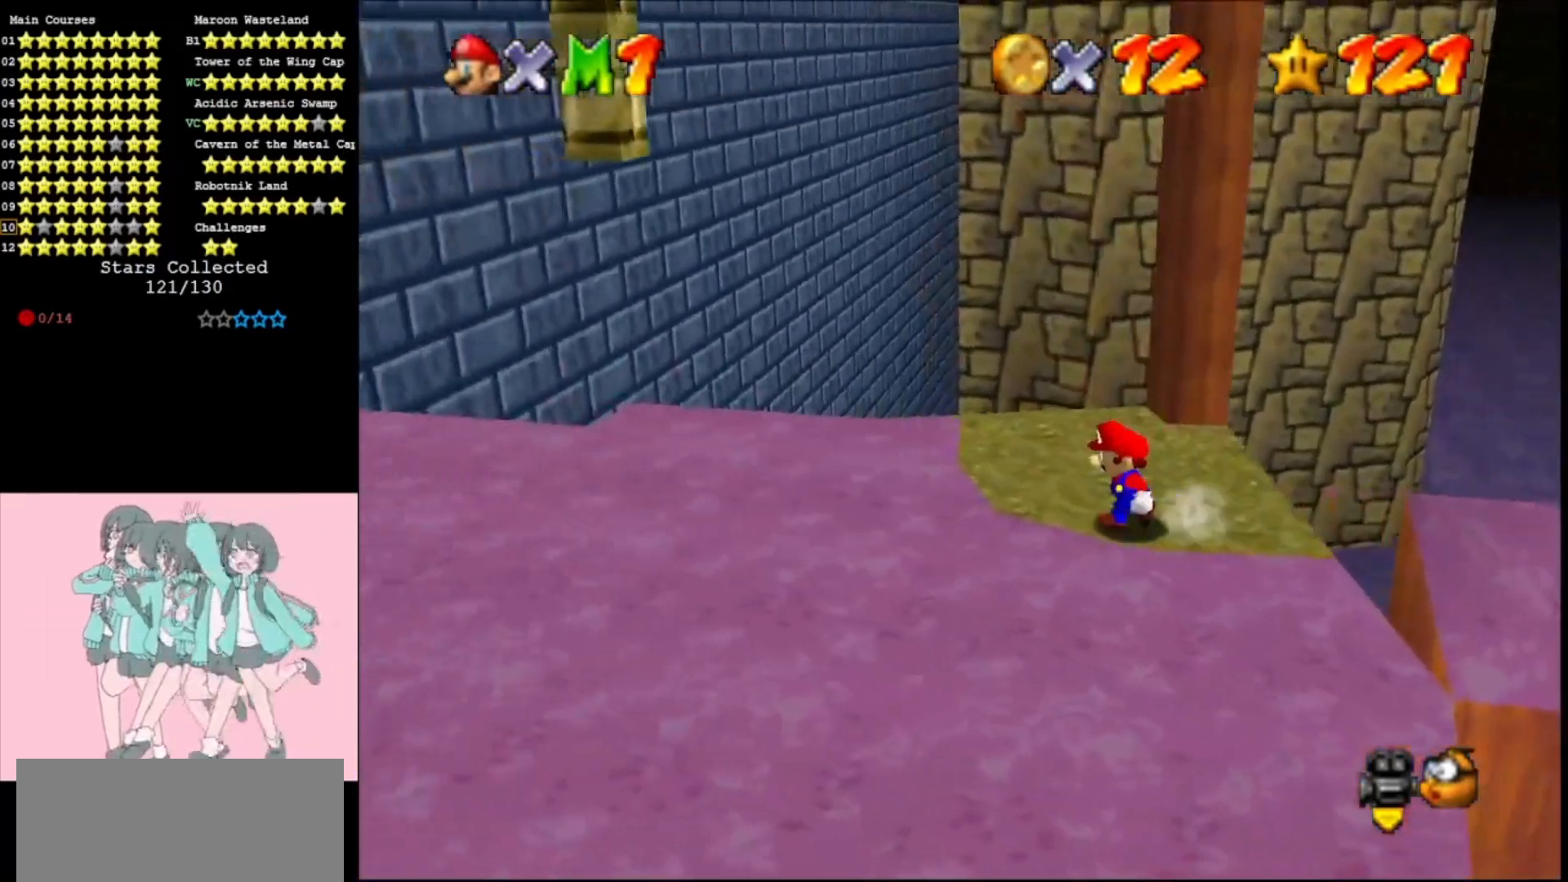
{"buttons": [], "left_stick": "left", "events": [[167, "Z", "down"], [200, "A", "down"], [367, "Z", "up"], [500, "A", "up"]]}
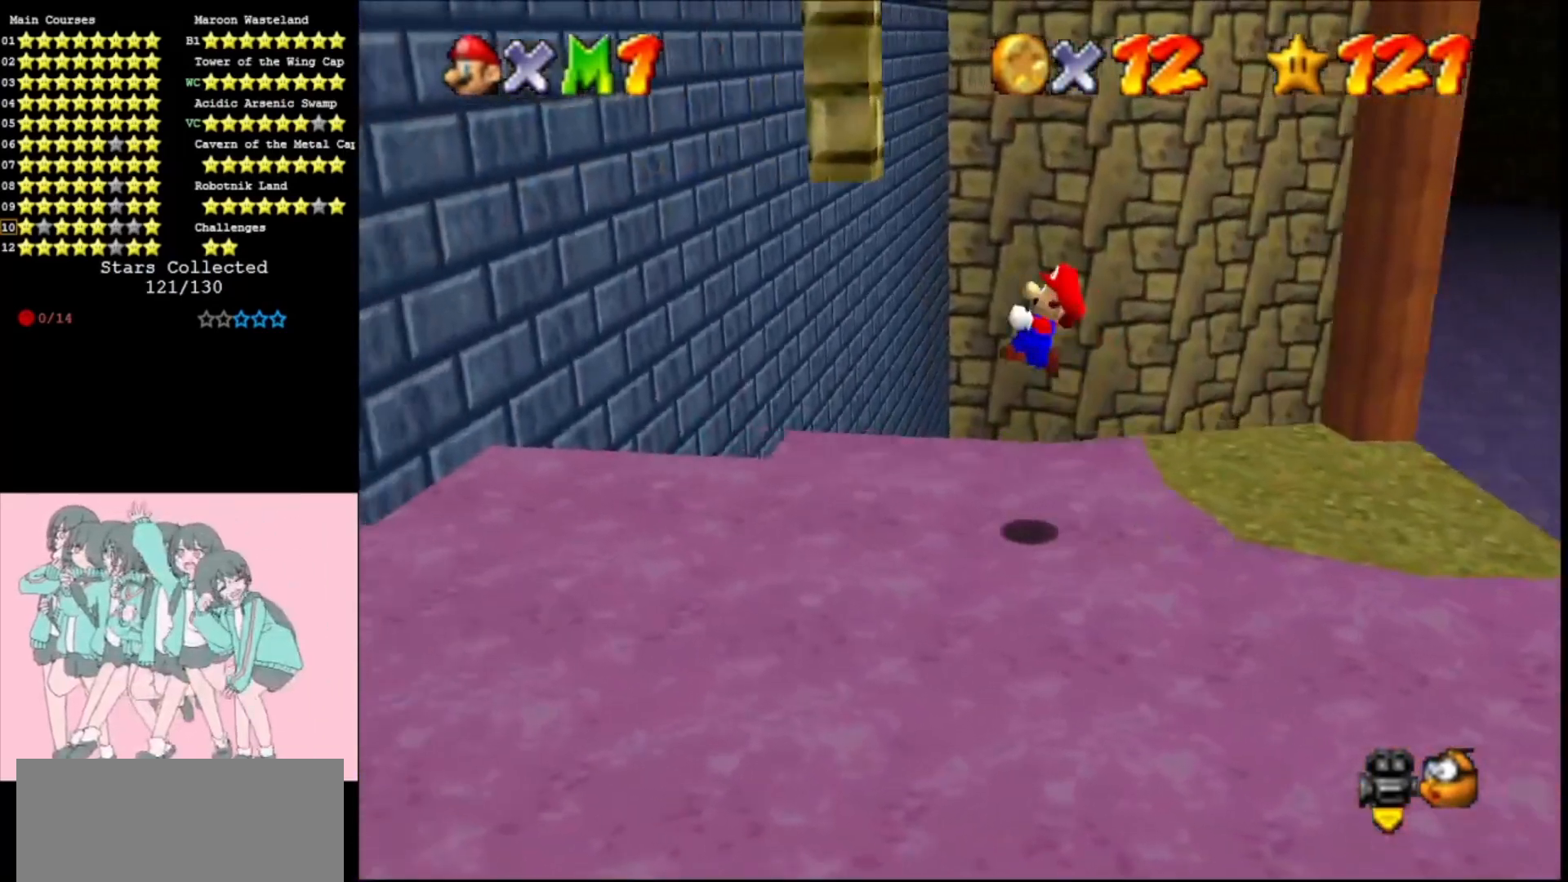
{"buttons": ["A"], "left_stick": "left", "events": [[167, "A", "down"], [267, "A", "up"], [433, "A", "down"]]}
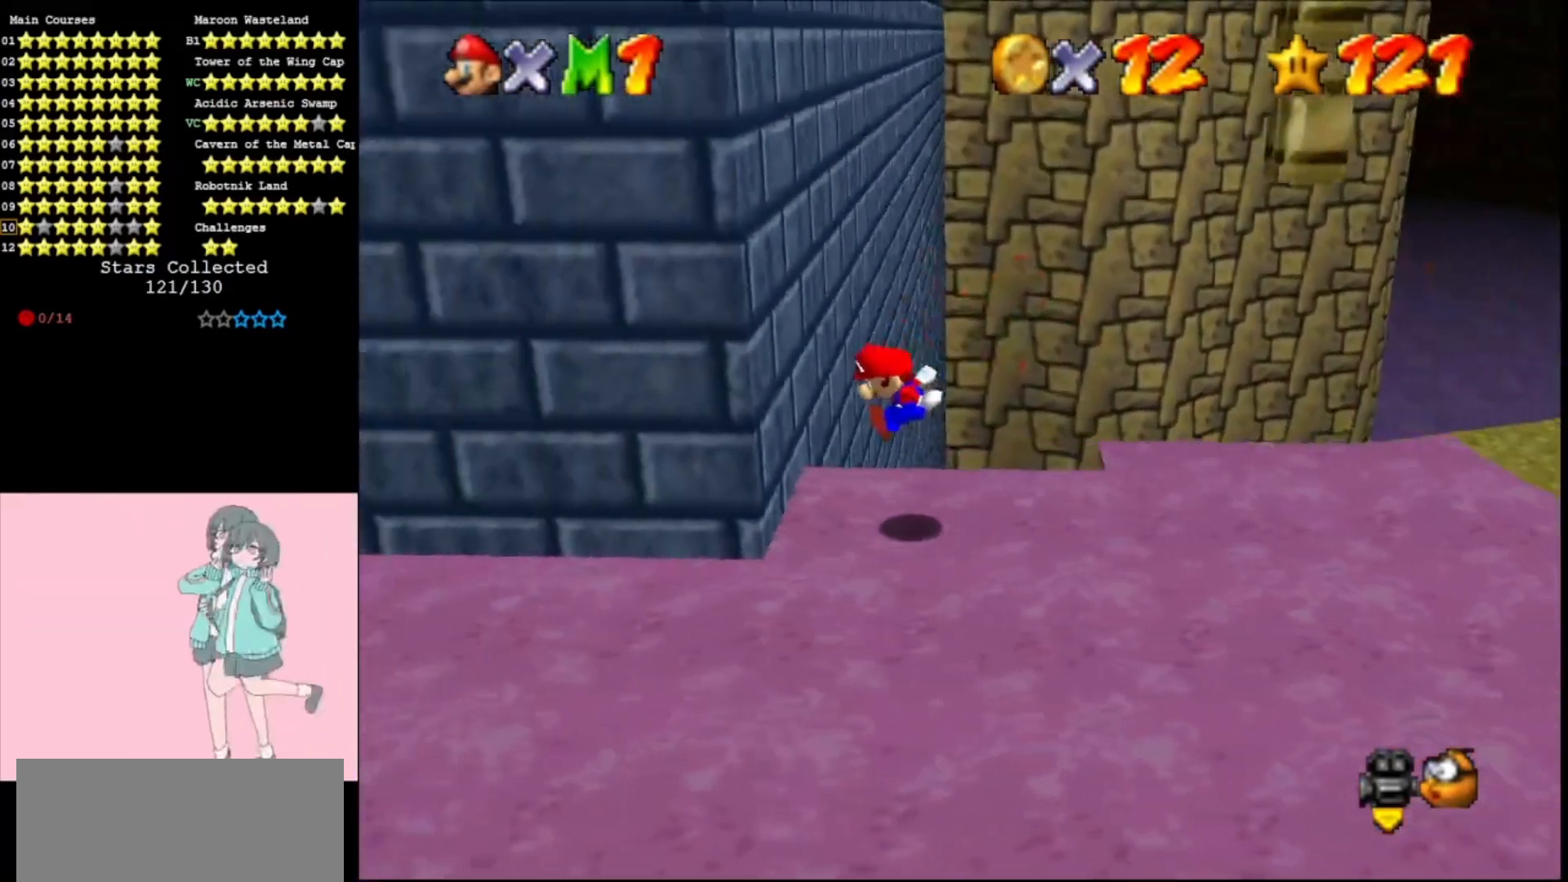
{"buttons": ["A"], "left_stick": "right", "events": [[33, "A", "up"], [167, "A", "down"], [167, "left_stick", "right"]]}
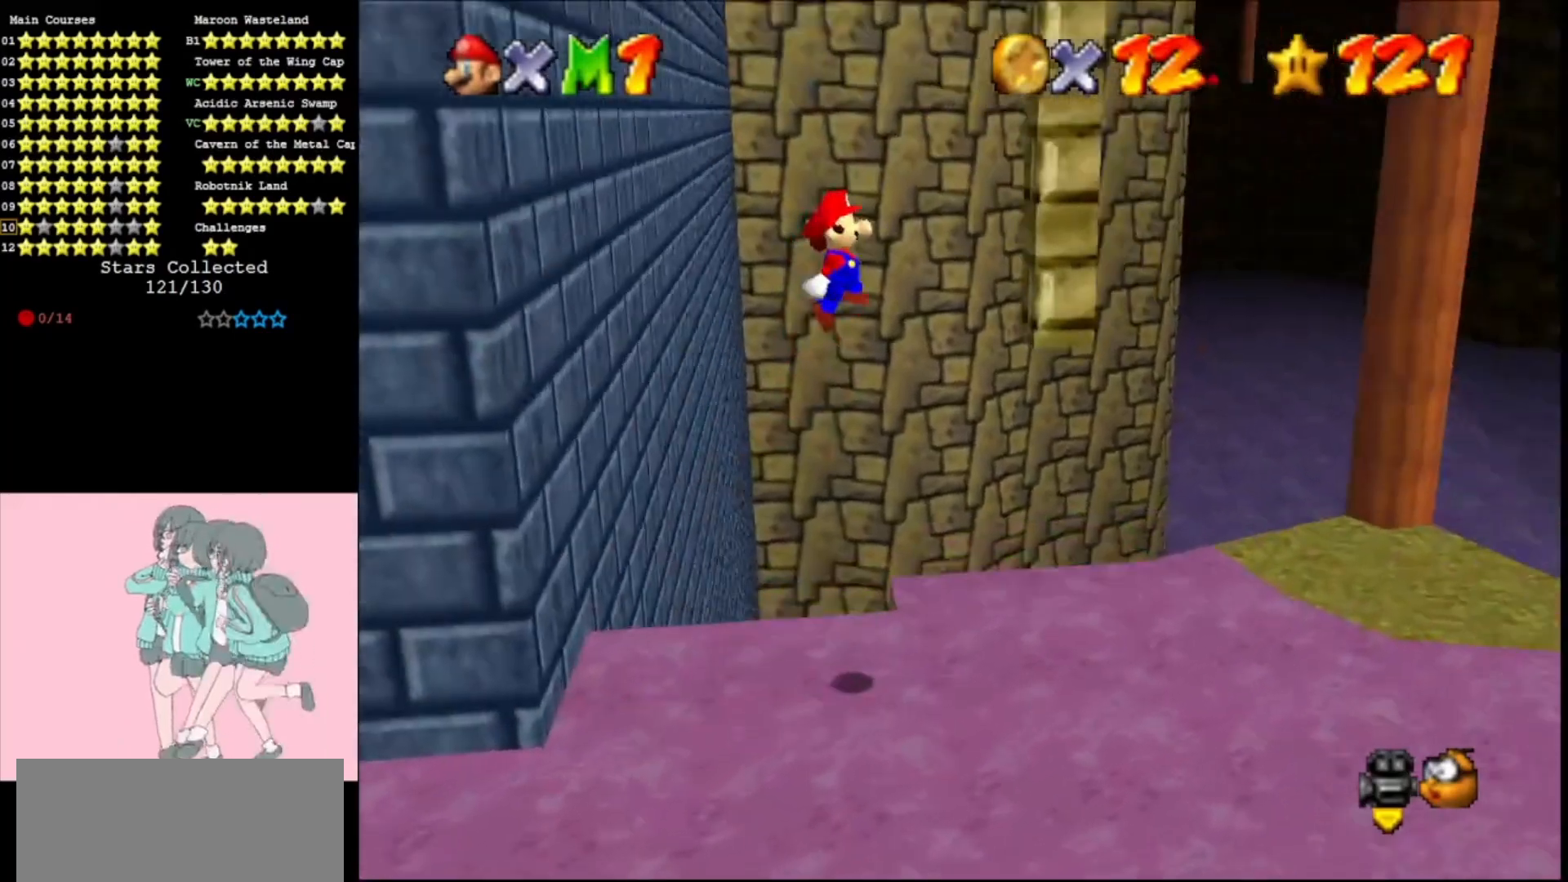
{"buttons": [], "left_stick": "left", "events": [[167, "A", "up"], [333, "A", "down"], [333, "left_stick", "left"], [400, "A", "up"]]}
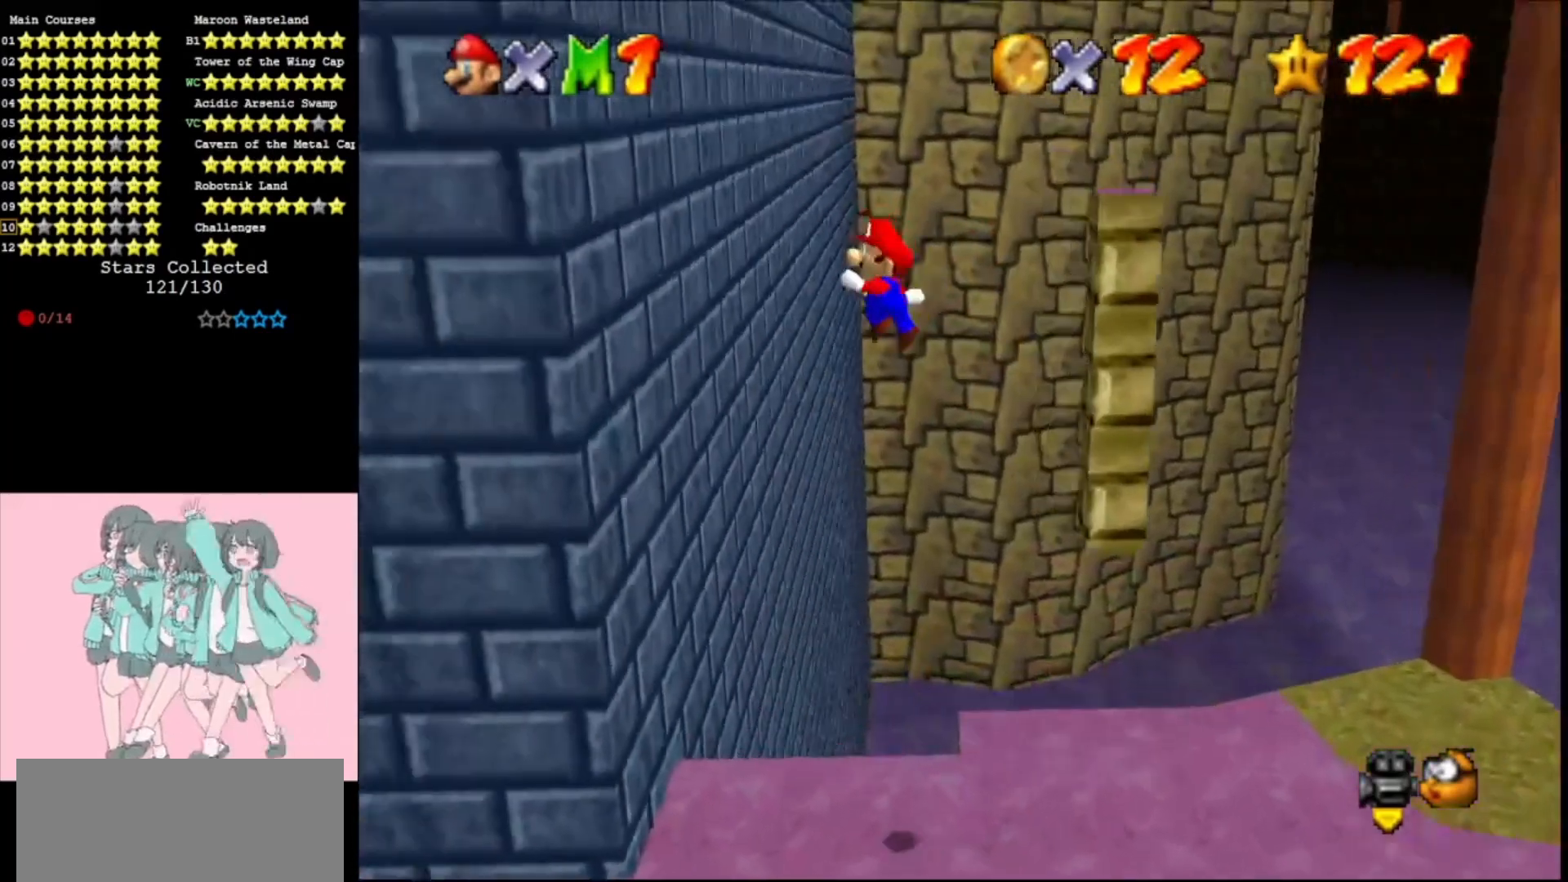
{"buttons": ["A", "C_LEFT"], "left_stick": "right", "events": [[467, "A", "down"], [467, "C_LEFT", "down"], [467, "left_stick", "right"]]}
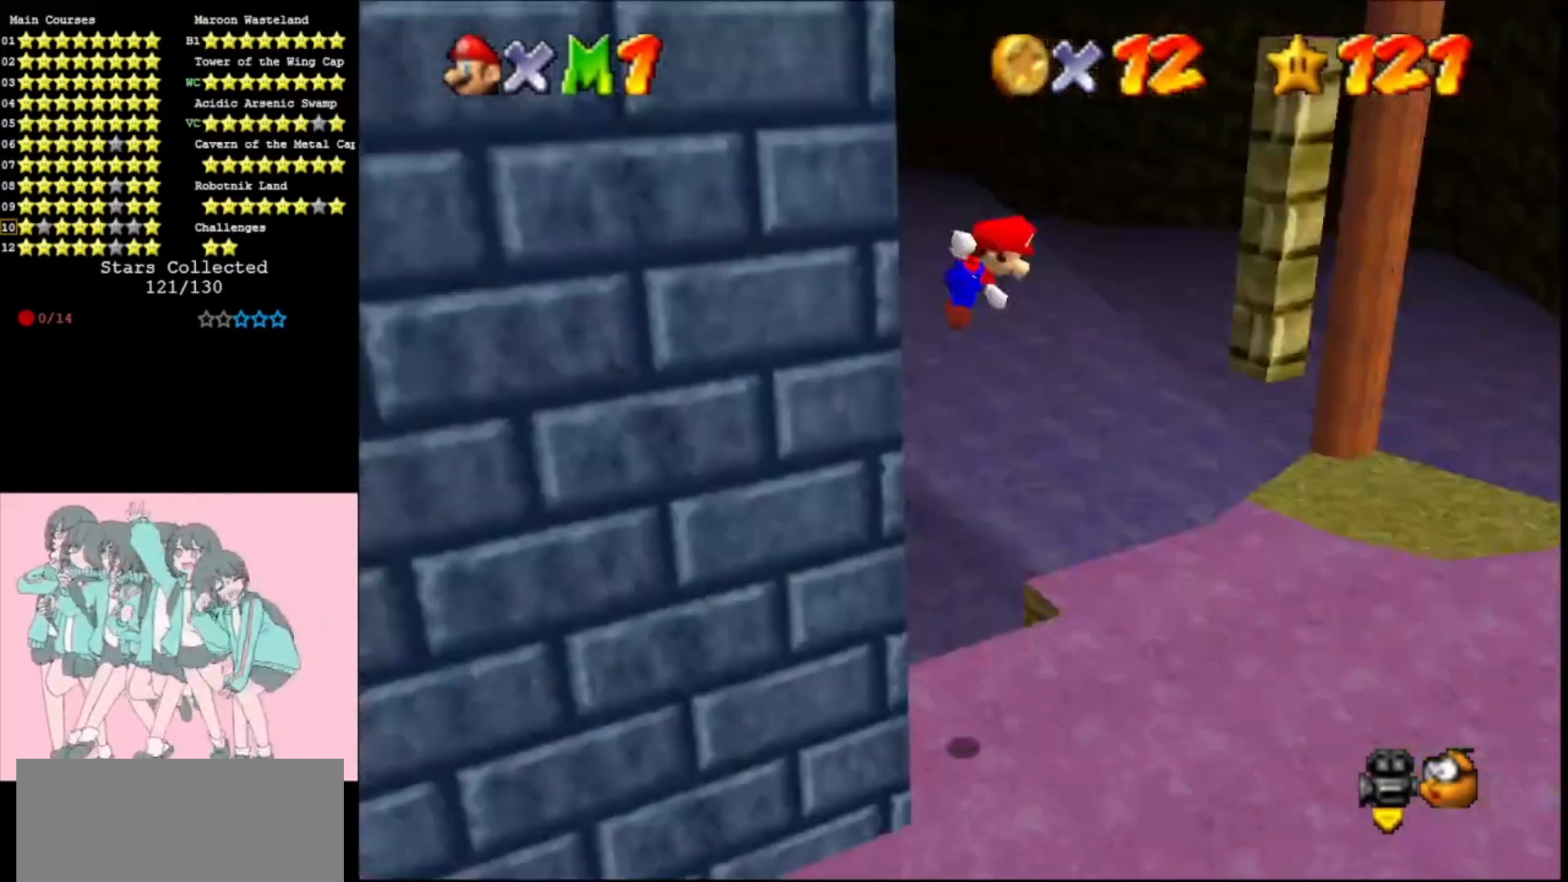
{"buttons": [], "left_stick": "up", "events": [[67, "C_LEFT", "up"], [100, "A", "up"], [167, "C_LEFT", "down"], [233, "left_stick", "up"], [267, "C_LEFT", "up"]]}
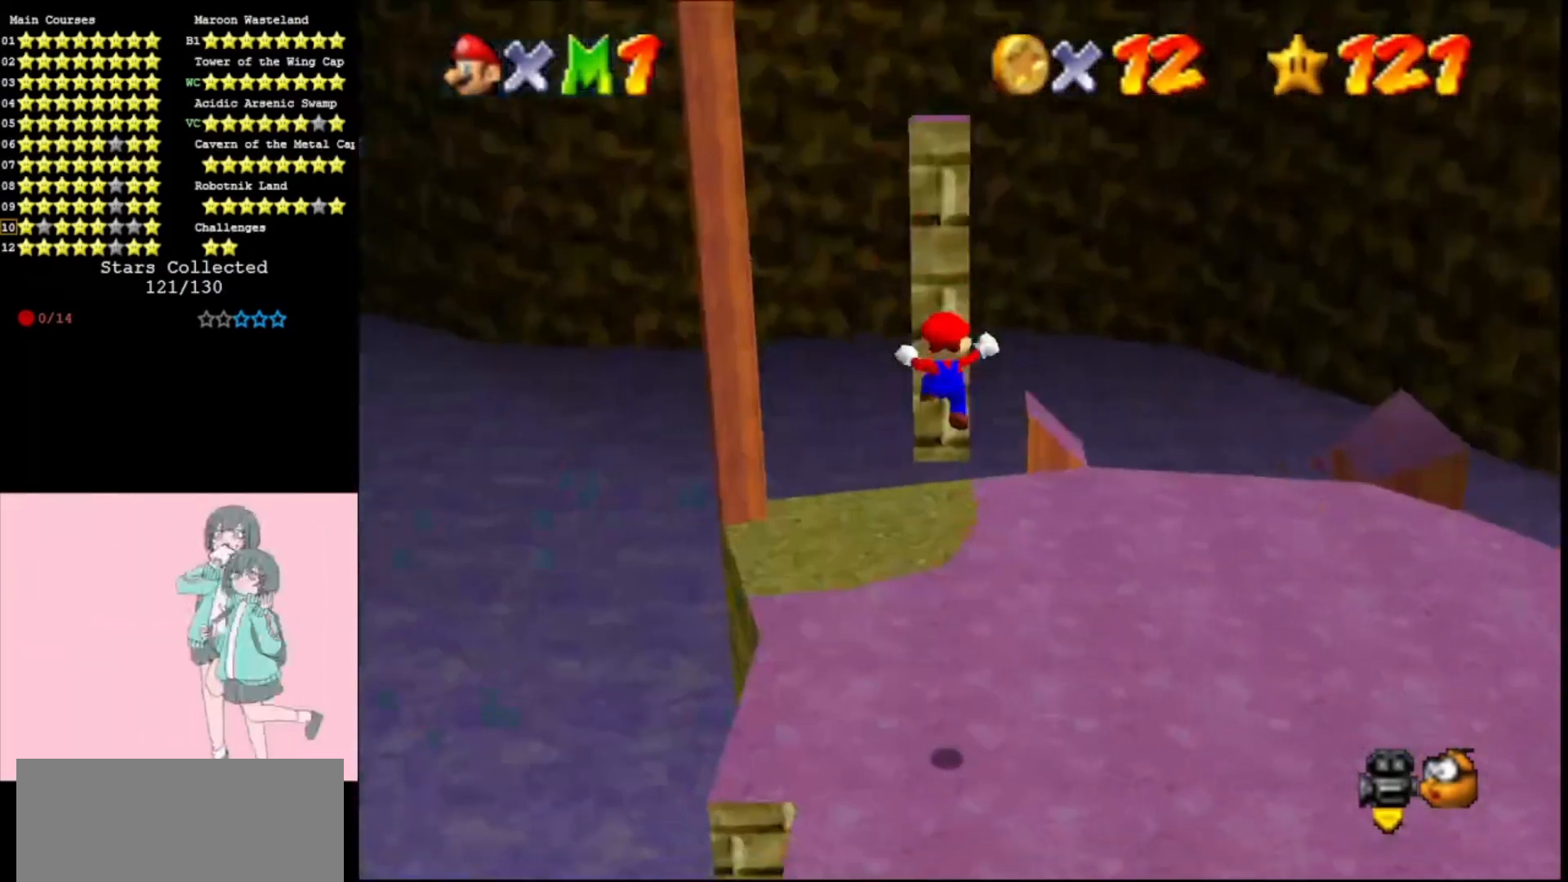
{"buttons": [], "left_stick": "down", "events": [[67, "left_stick", "center"], [100, "A", "down"], [167, "A", "up"], [167, "left_stick", "down"]]}
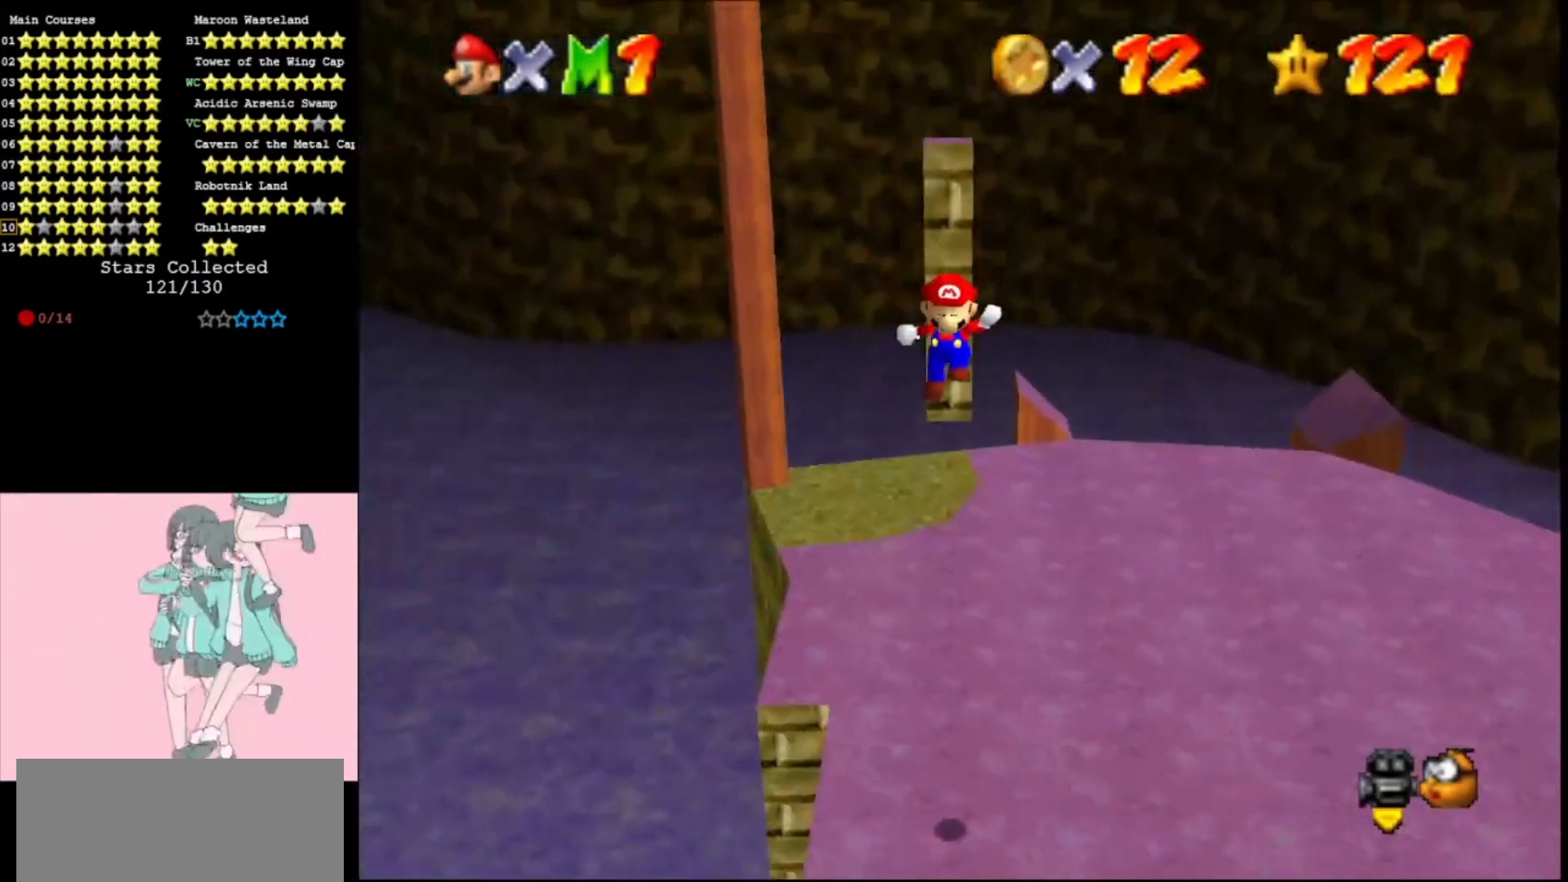
{"buttons": [], "left_stick": "up", "events": [[233, "A", "down"], [233, "left_stick", "up-left"], [333, "A", "up"], [333, "left_stick", "up"]]}
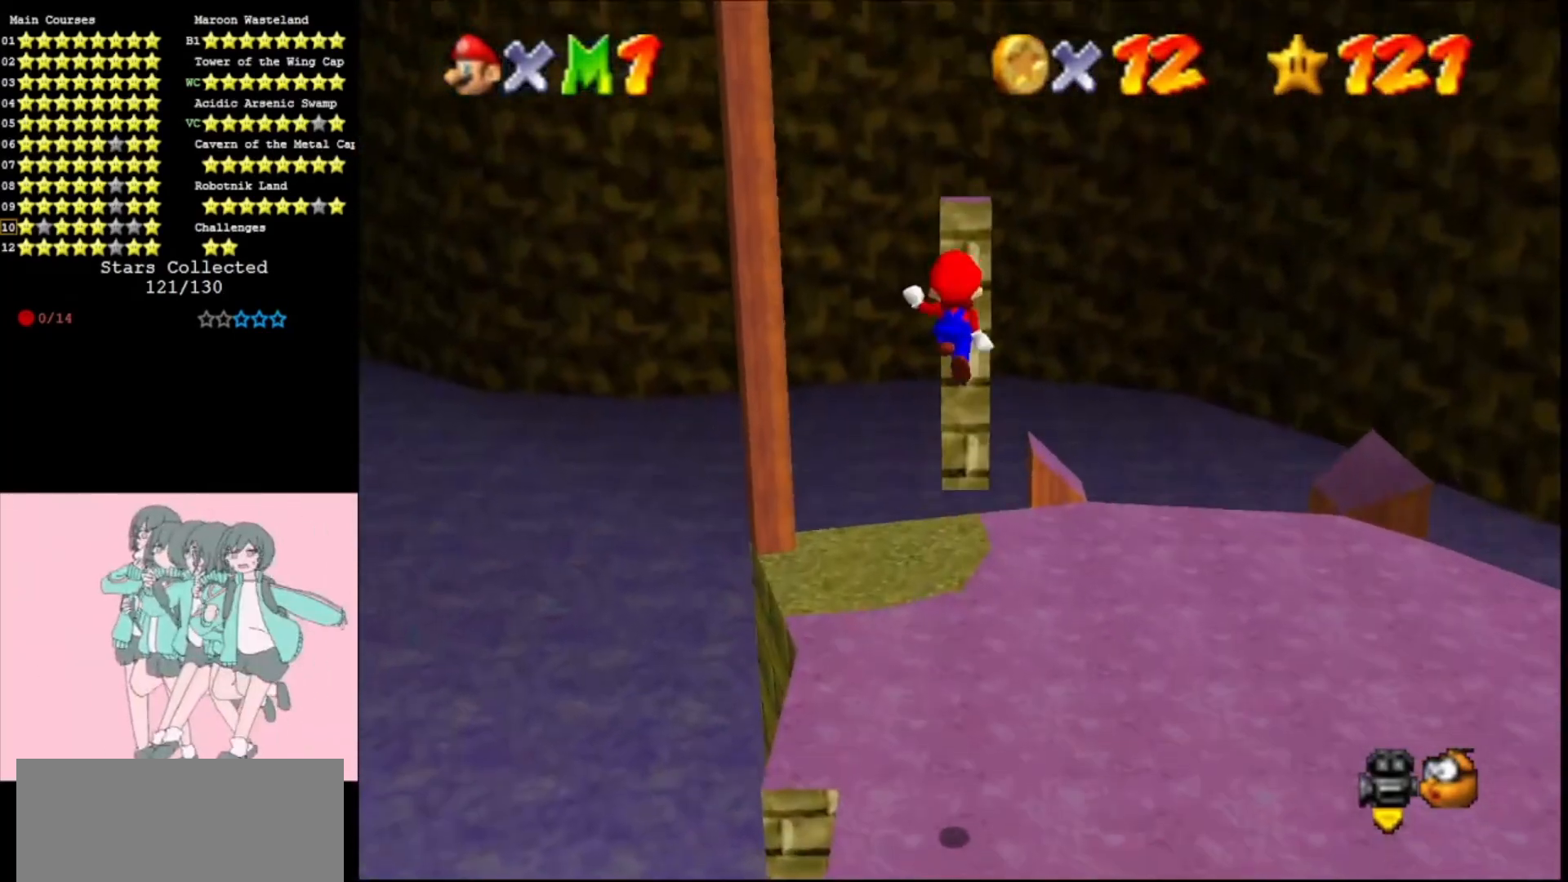
{"buttons": ["A"], "left_stick": "down-left", "events": [[333, "A", "down"], [333, "left_stick", "down-left"]]}
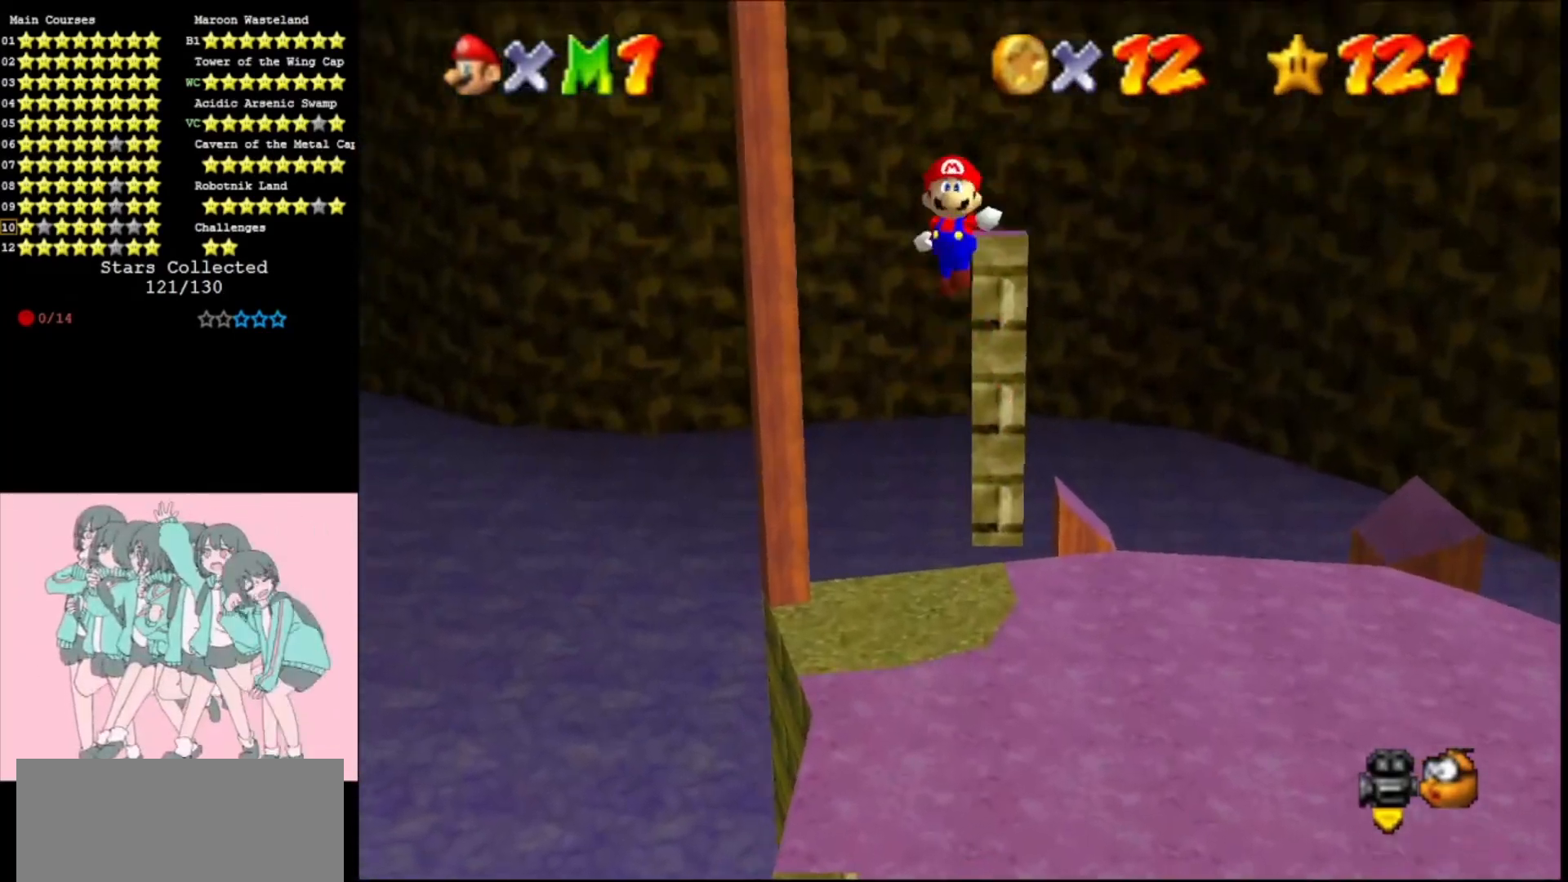
{"buttons": ["A"], "left_stick": "up-left", "events": [[300, "A", "up"], [333, "left_stick", "down"], [500, "A", "down"], [500, "left_stick", "up-left"]]}
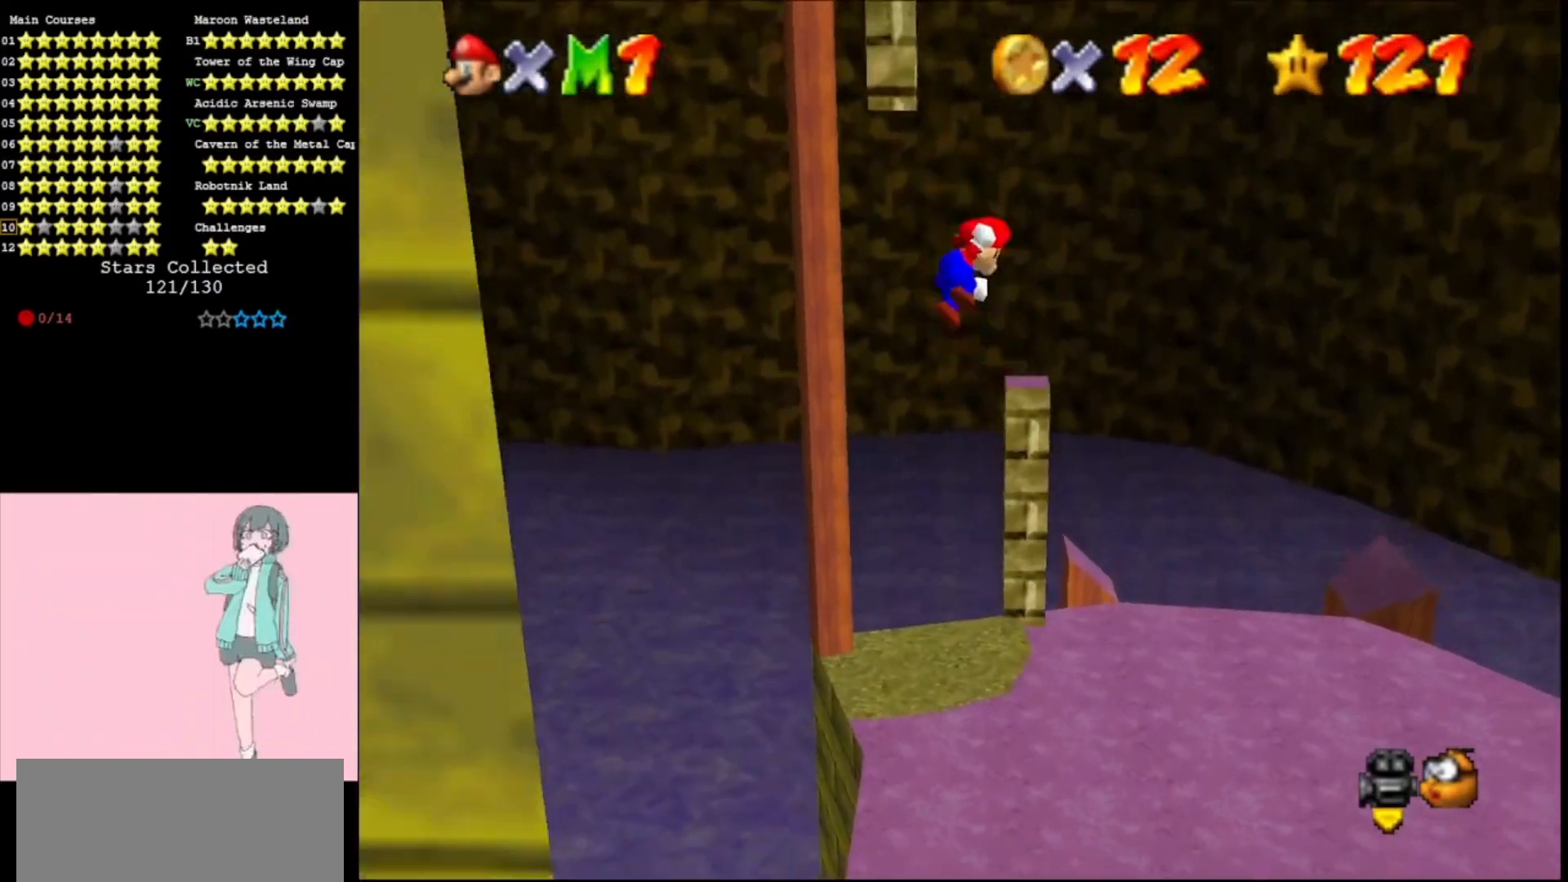
{"buttons": [], "left_stick": "up-left", "events": [[467, "A", "up"]]}
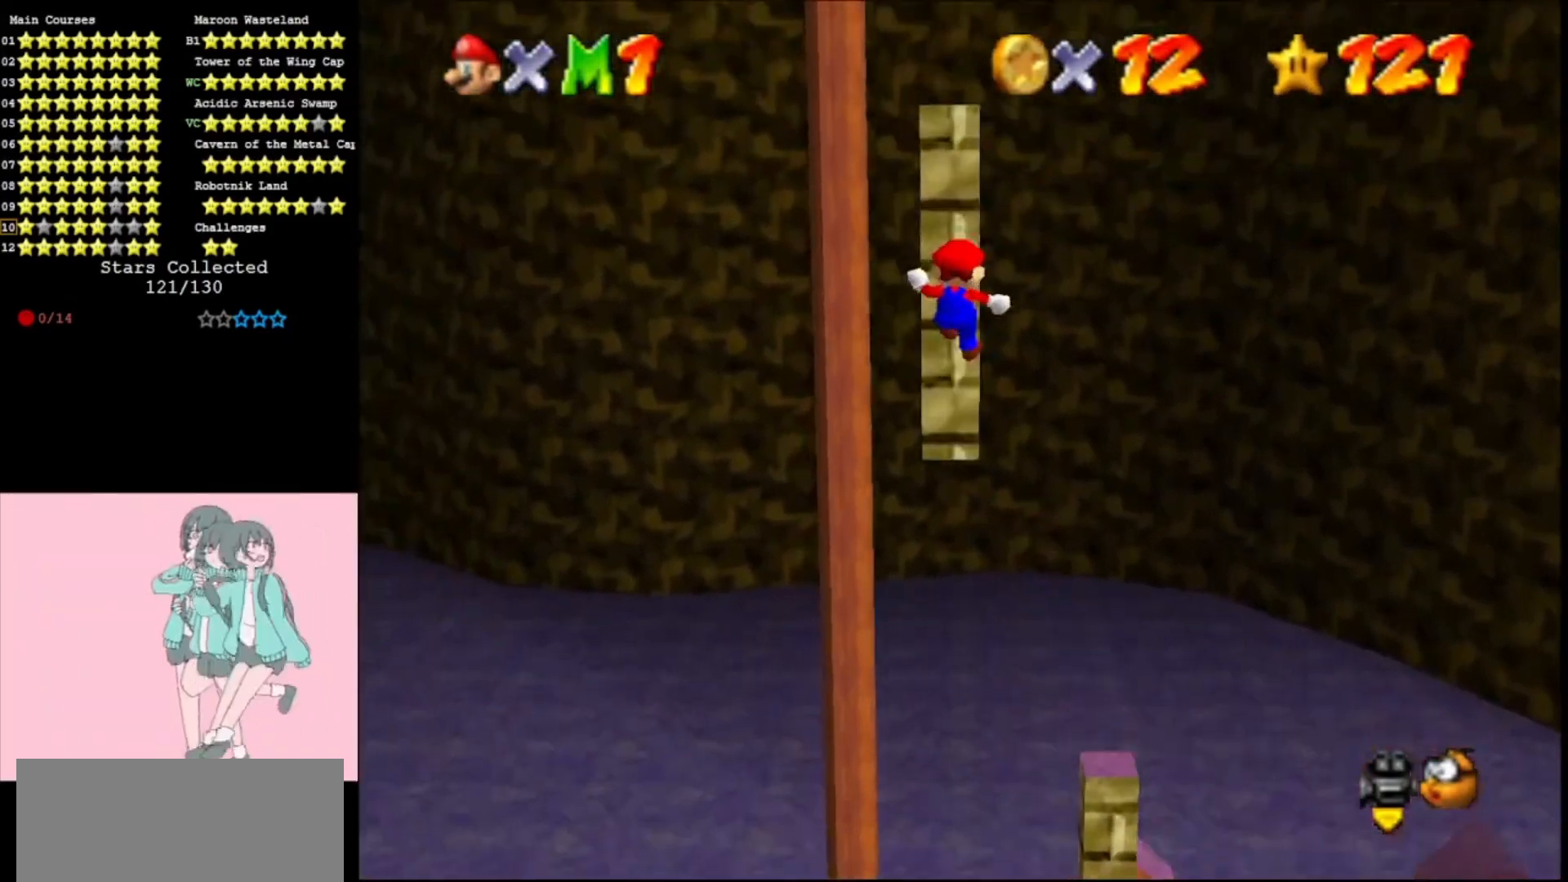
{"buttons": ["A"], "left_stick": "down-right", "events": [[133, "A", "down"], [133, "left_stick", "down-right"]]}
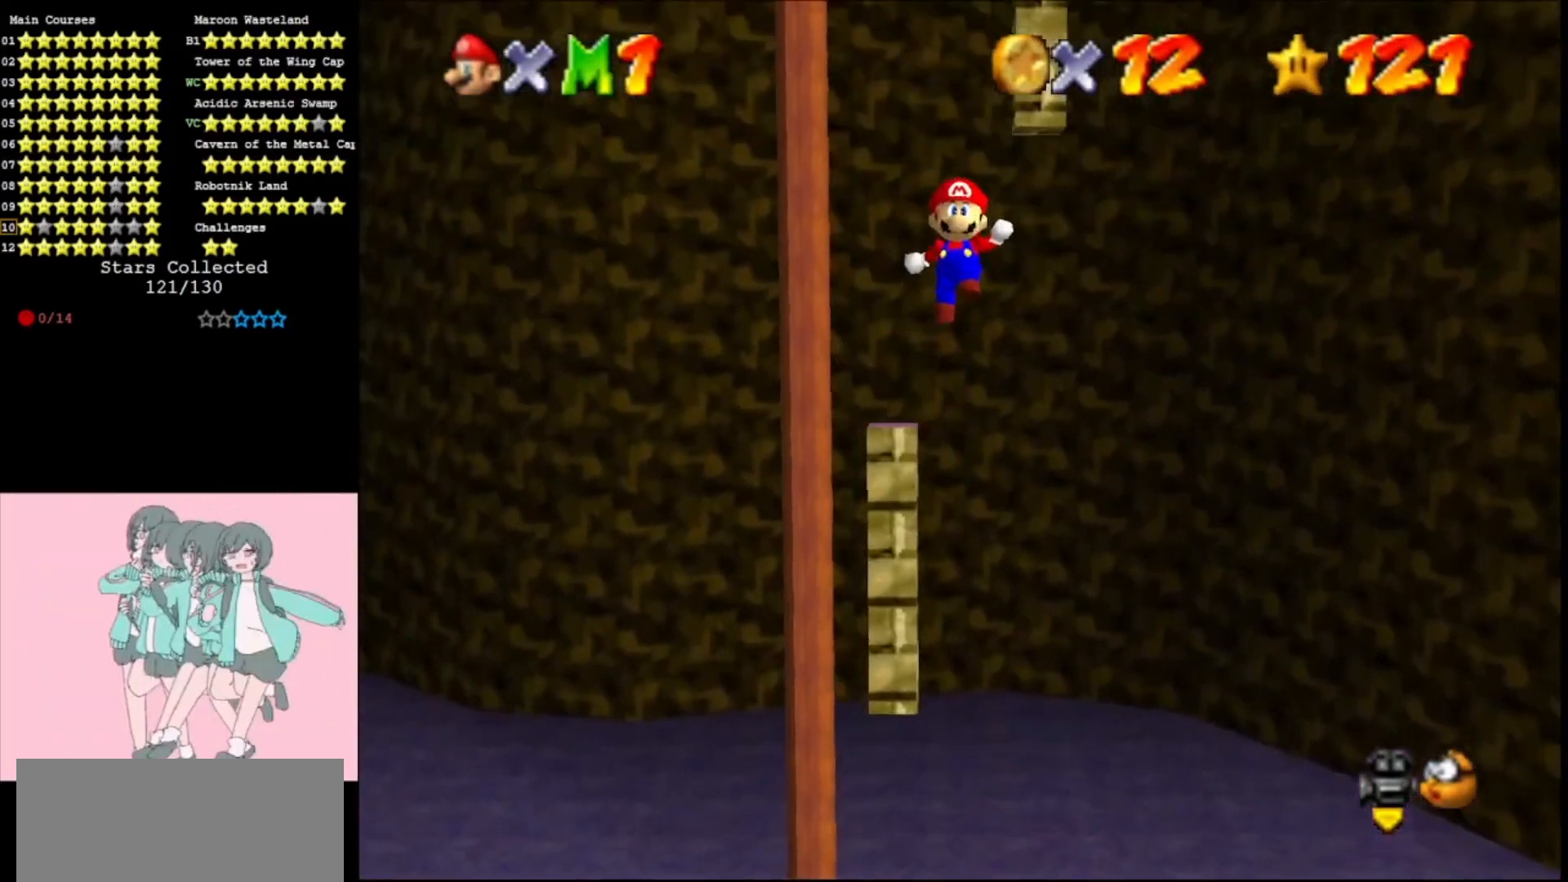
{"buttons": ["A"], "left_stick": "up-right", "events": [[167, "A", "up"], [300, "A", "down"], [300, "left_stick", "up-right"]]}